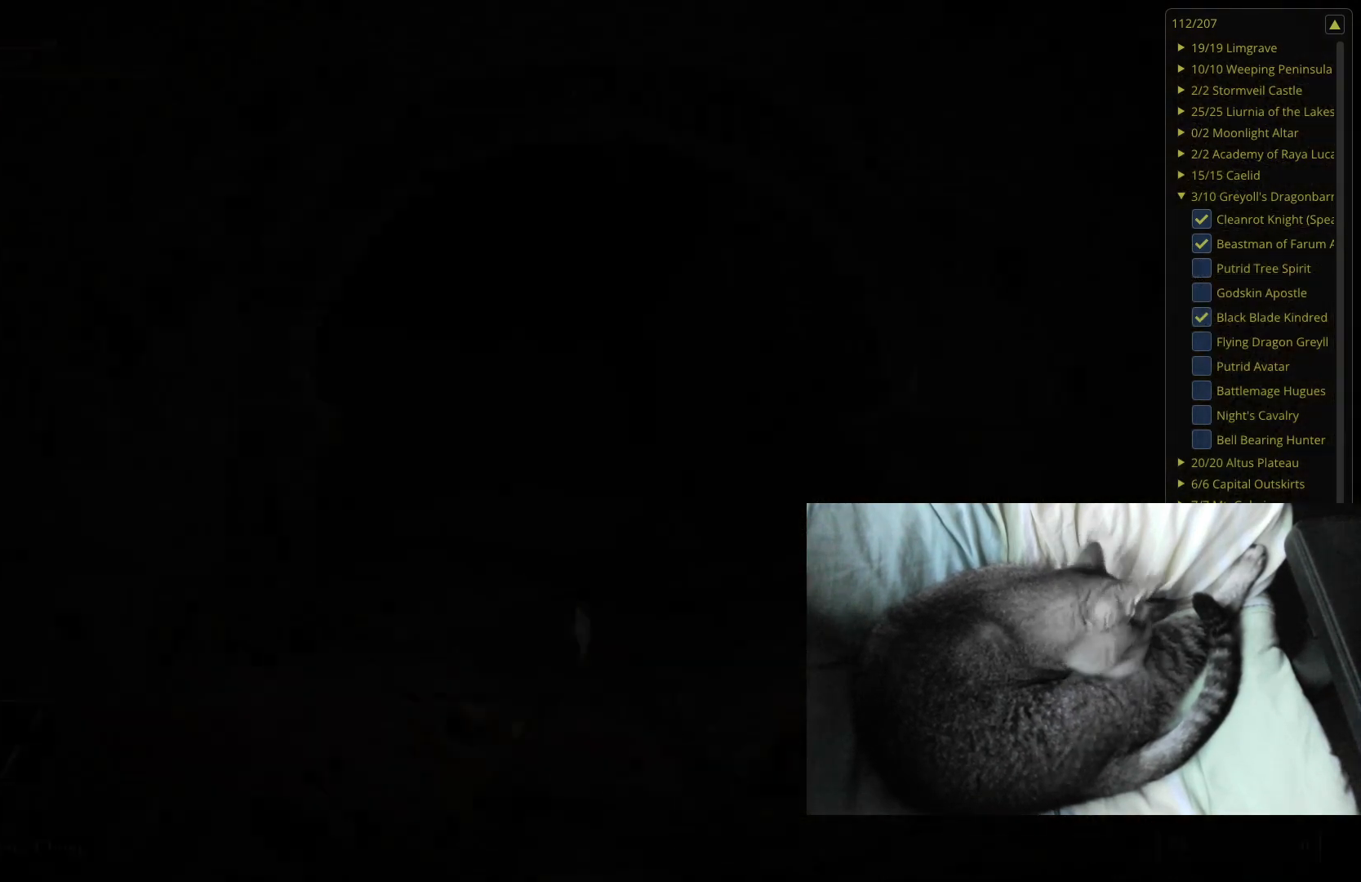
Gameplay with a controller (Xbox layout); each line is a JSON object with the inputs held at the frame after it. "events" lists button and stick changes between this image and that frame as [ms after this image, input, new state], when the widget could be followed in between.
{"buttons": [], "left_stick": "up", "right_stick": "down", "events": [[500, "left_stick", "up"], [500, "right_stick", "down"]]}
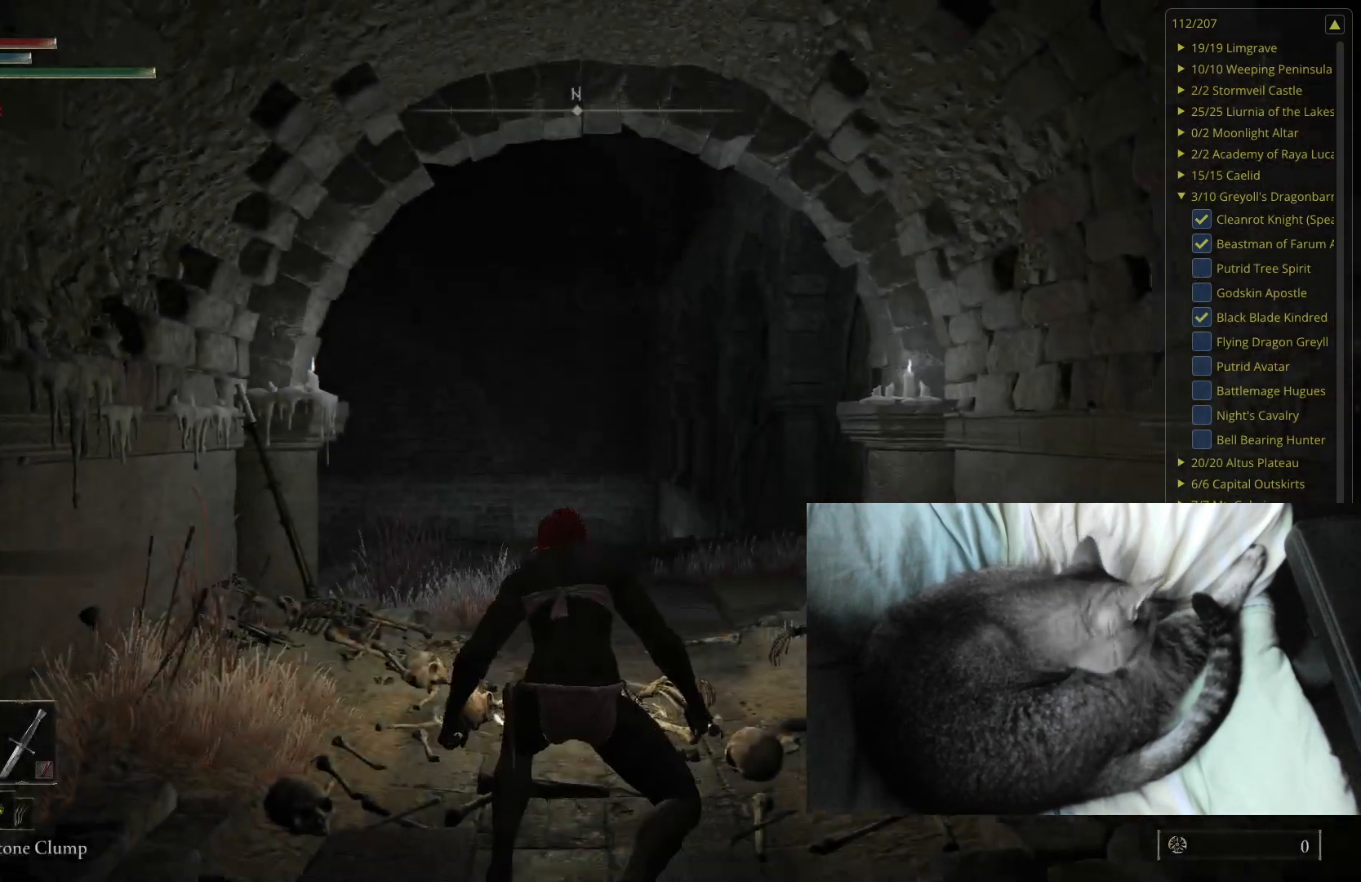
{"buttons": ["B"], "left_stick": "up", "right_stick": "center", "events": [[117, "right_stick", "center"], [300, "B", "down"]]}
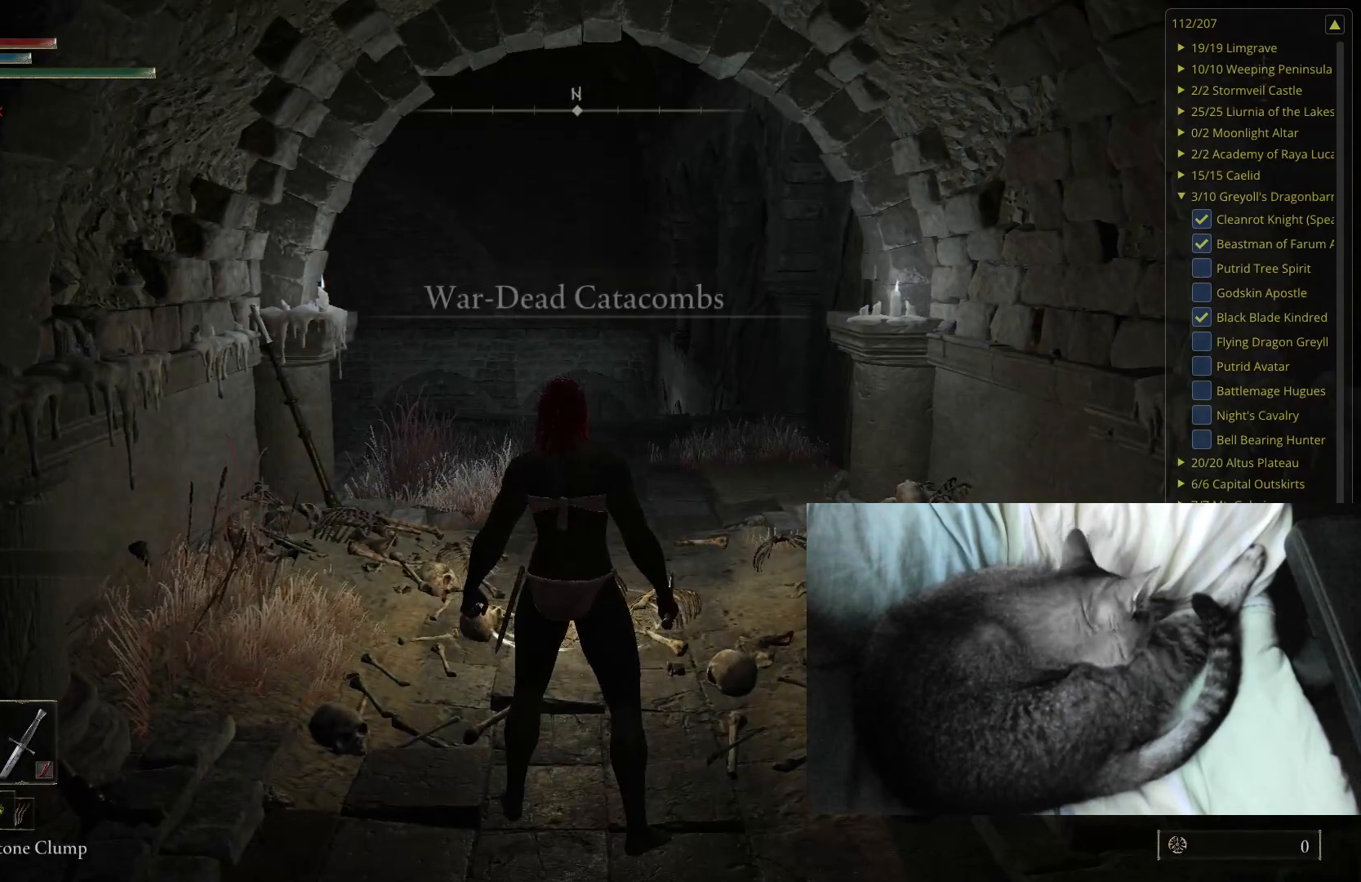
{"buttons": ["B"], "left_stick": "up", "right_stick": "center", "events": []}
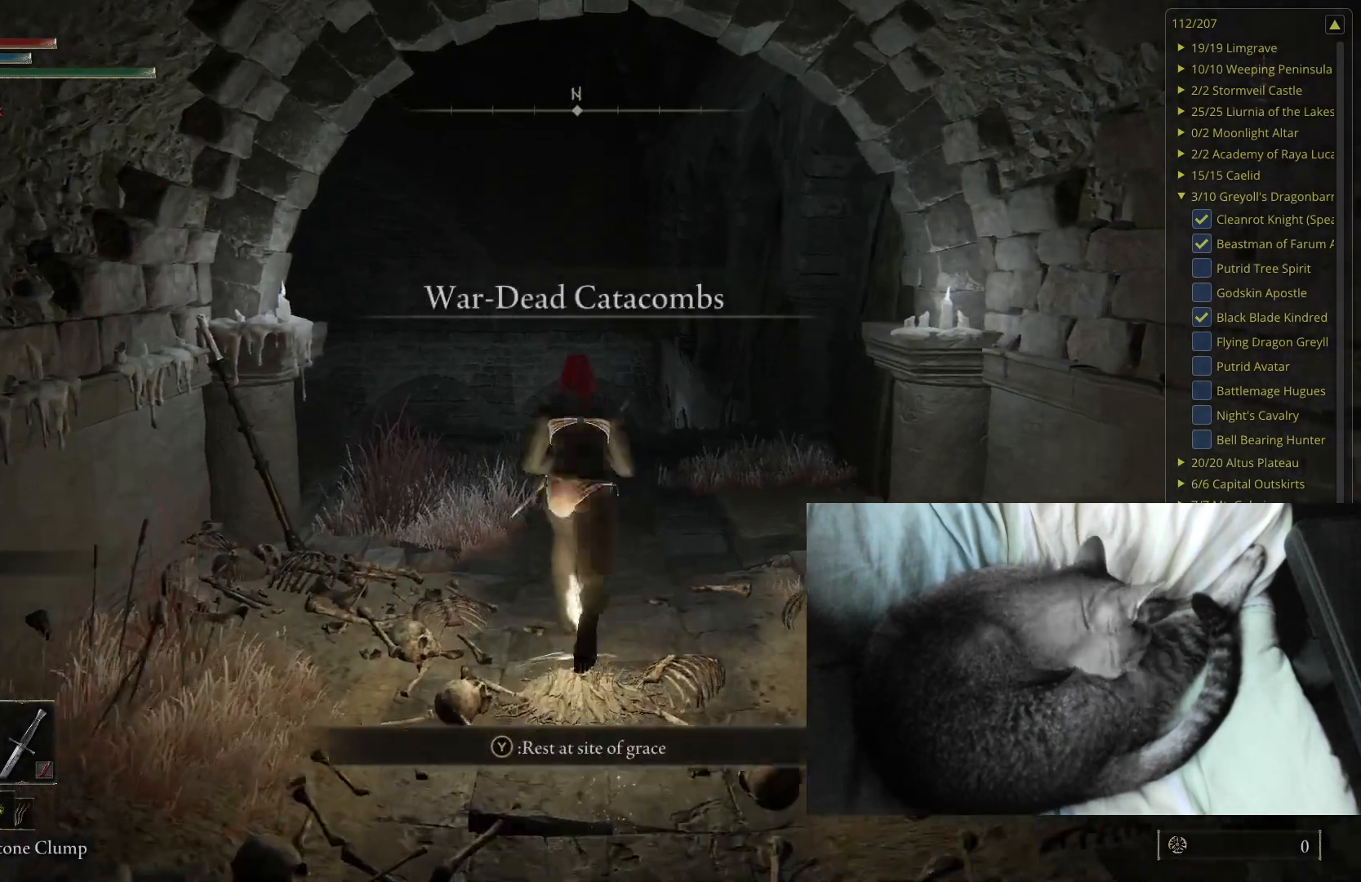
{"buttons": ["B"], "left_stick": "up", "right_stick": "center", "events": []}
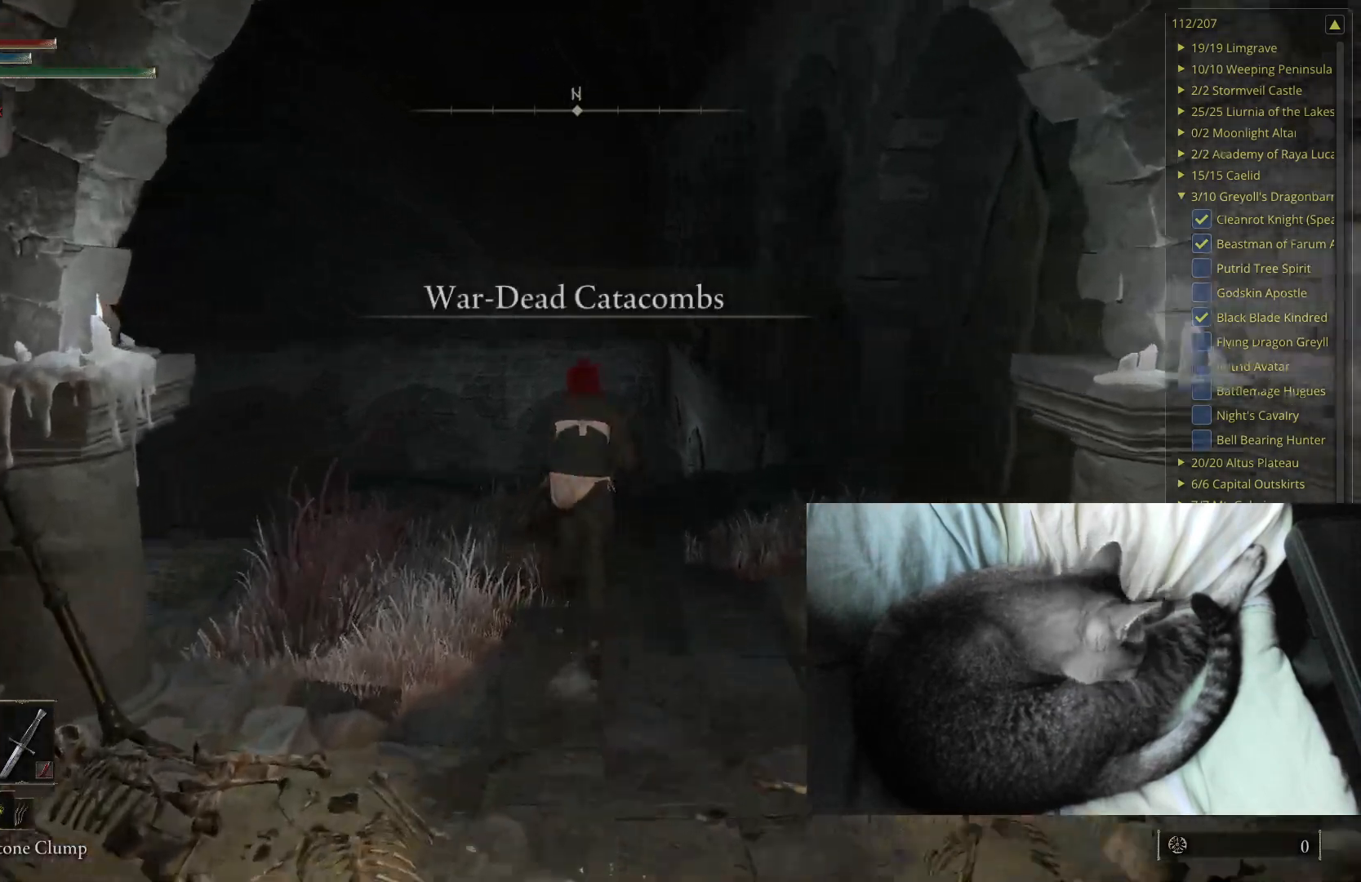
{"buttons": ["B"], "left_stick": "up", "right_stick": "center", "events": []}
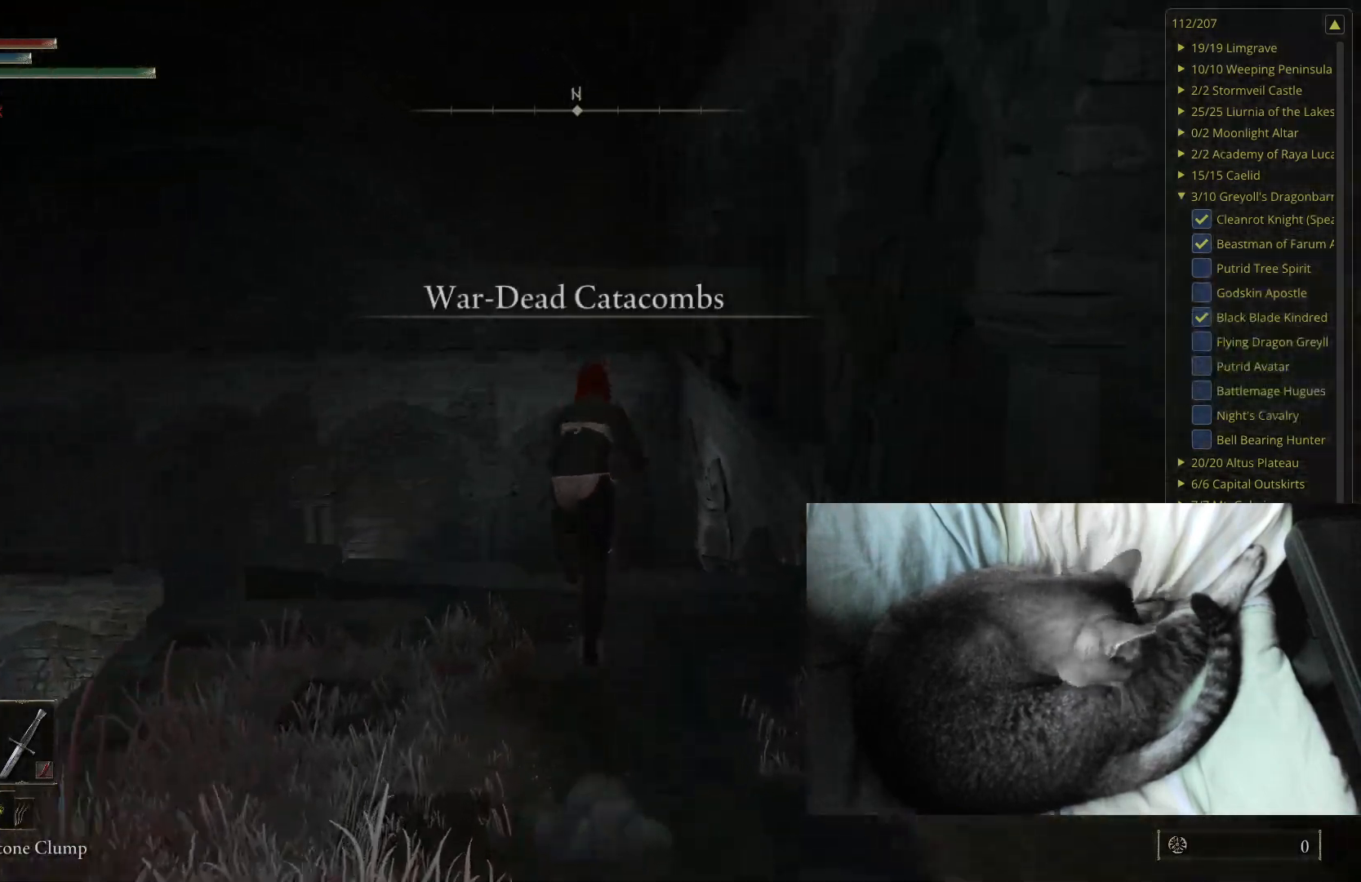
{"buttons": ["B"], "left_stick": "up", "right_stick": "center", "events": [[183, "right_stick", "down-right"], [267, "right_stick", "center"]]}
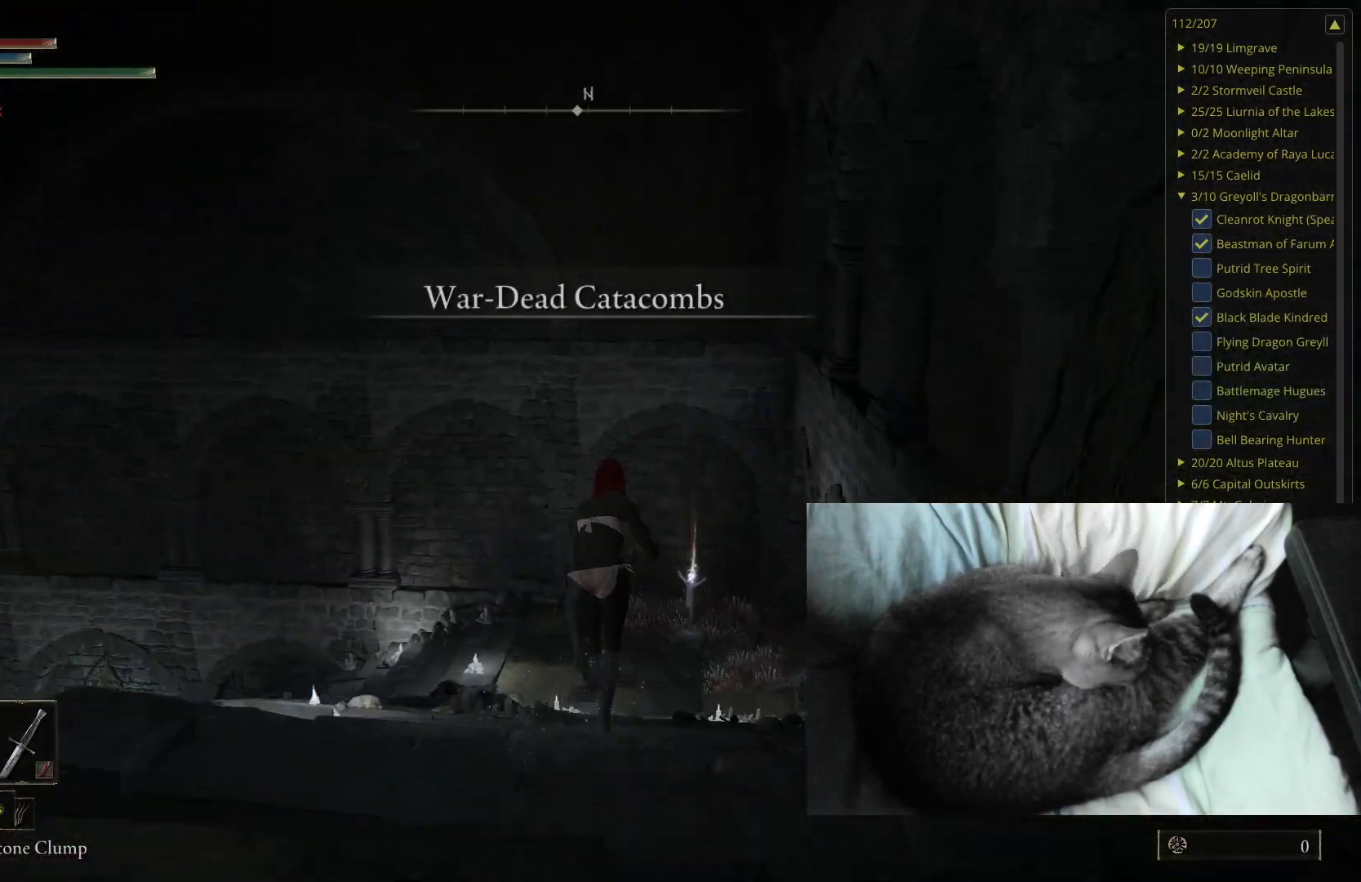
{"buttons": ["B"], "left_stick": "up", "right_stick": "center", "events": []}
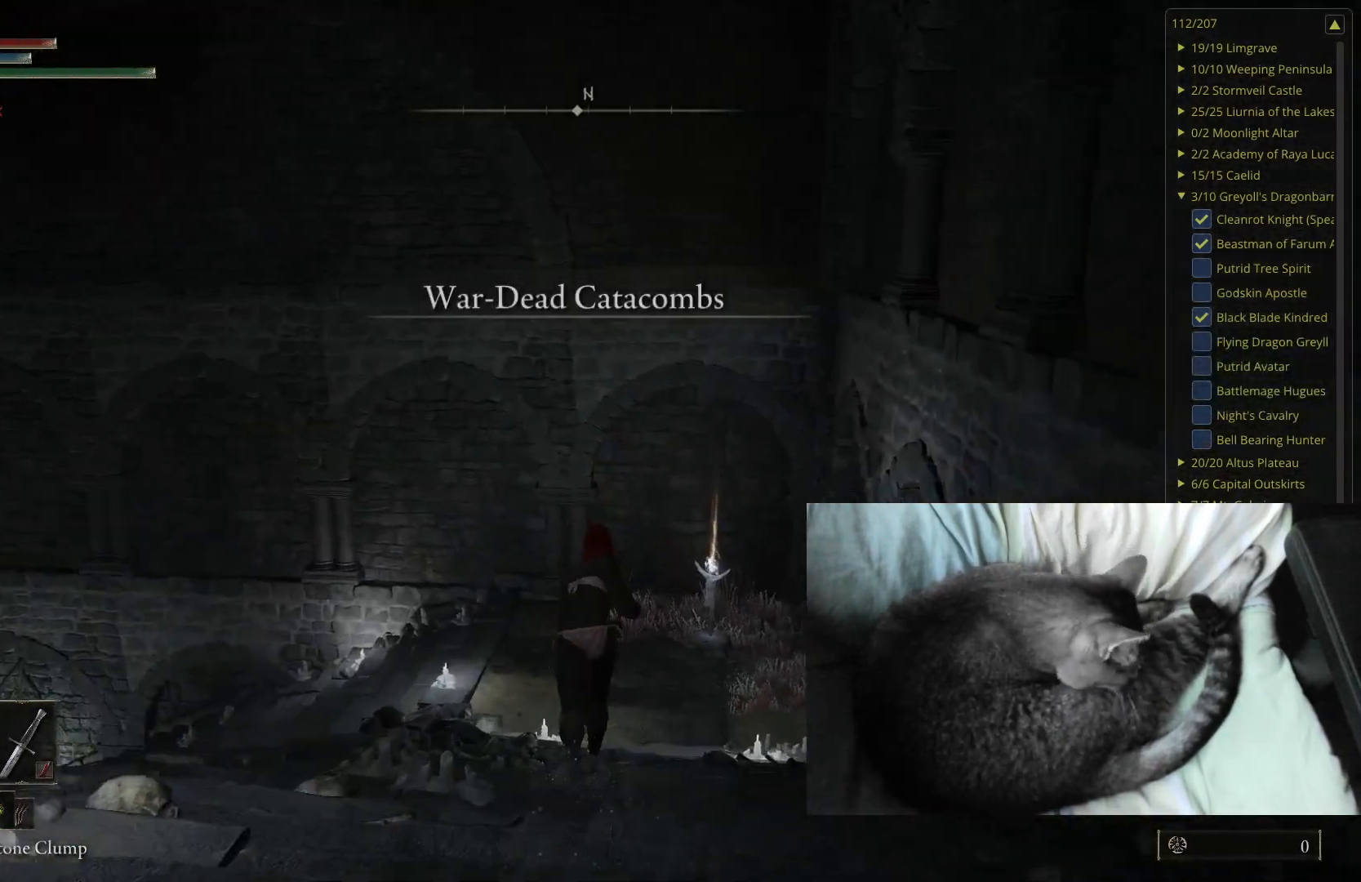
{"buttons": ["B"], "left_stick": "up", "right_stick": "center", "events": []}
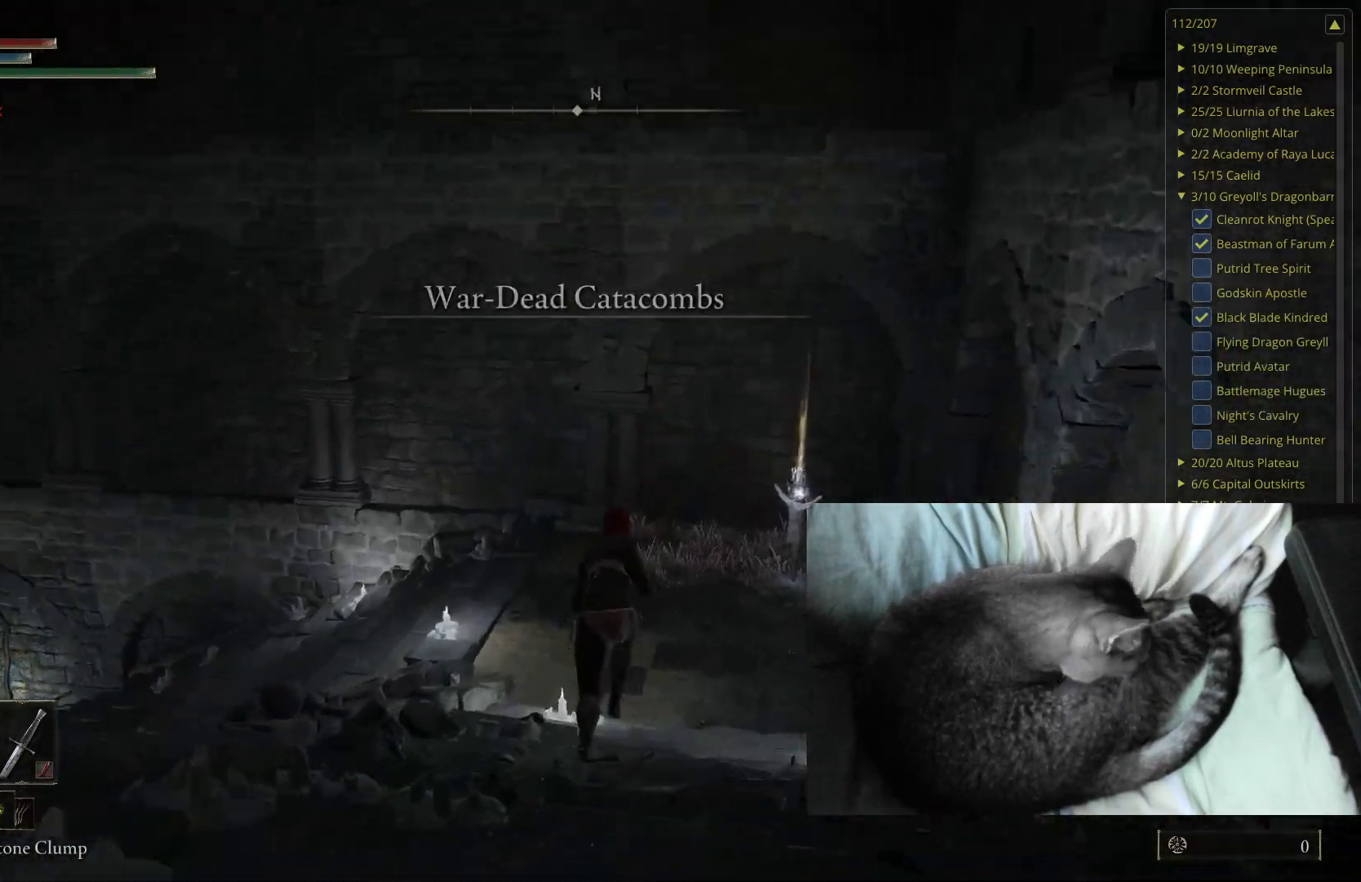
{"buttons": ["B"], "left_stick": "up", "right_stick": "right", "events": [[333, "right_stick", "right"]]}
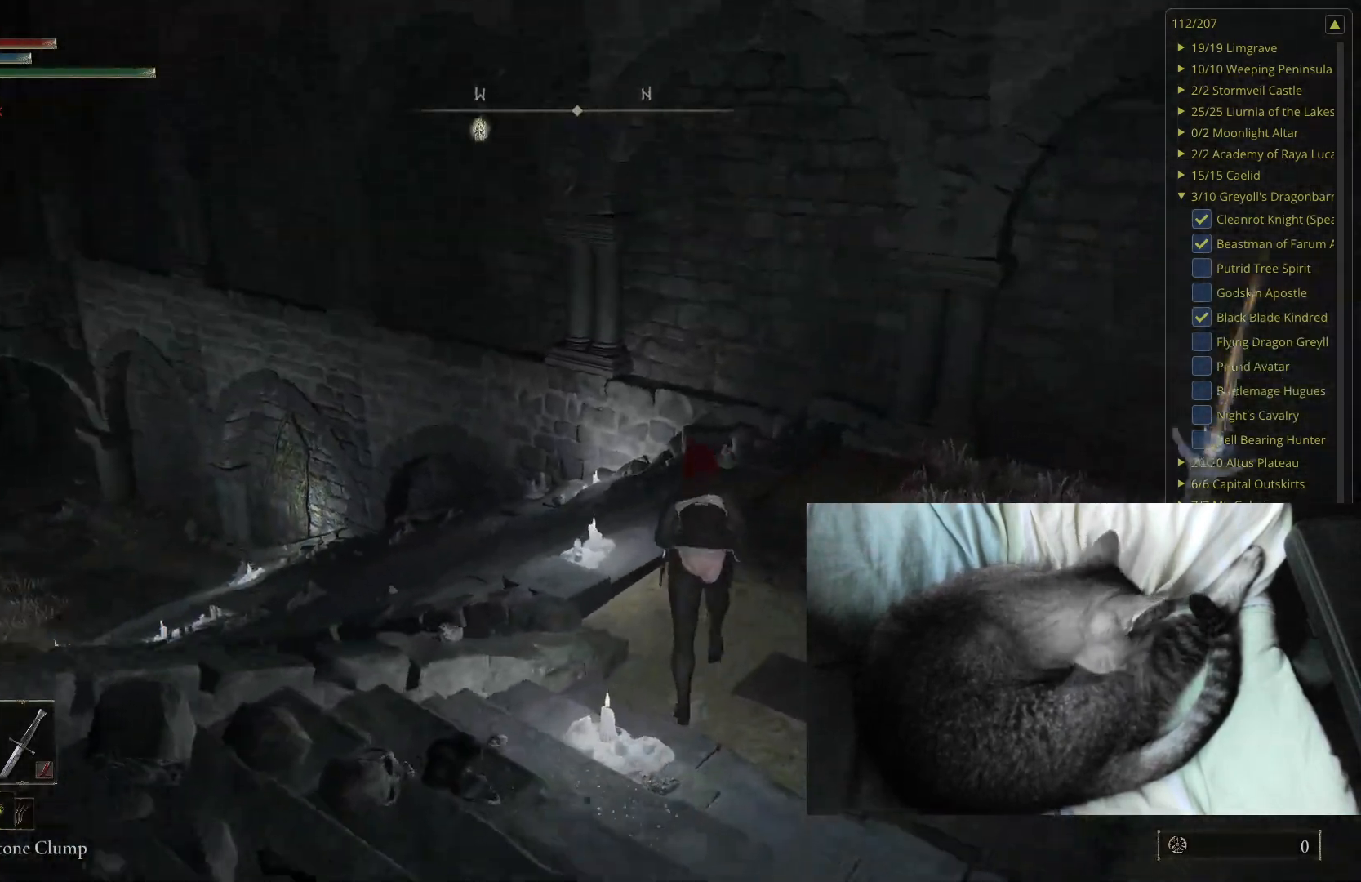
{"buttons": ["B"], "left_stick": "up", "right_stick": "center", "events": [[17, "right_stick", "center"], [150, "right_stick", "right"], [400, "right_stick", "center"]]}
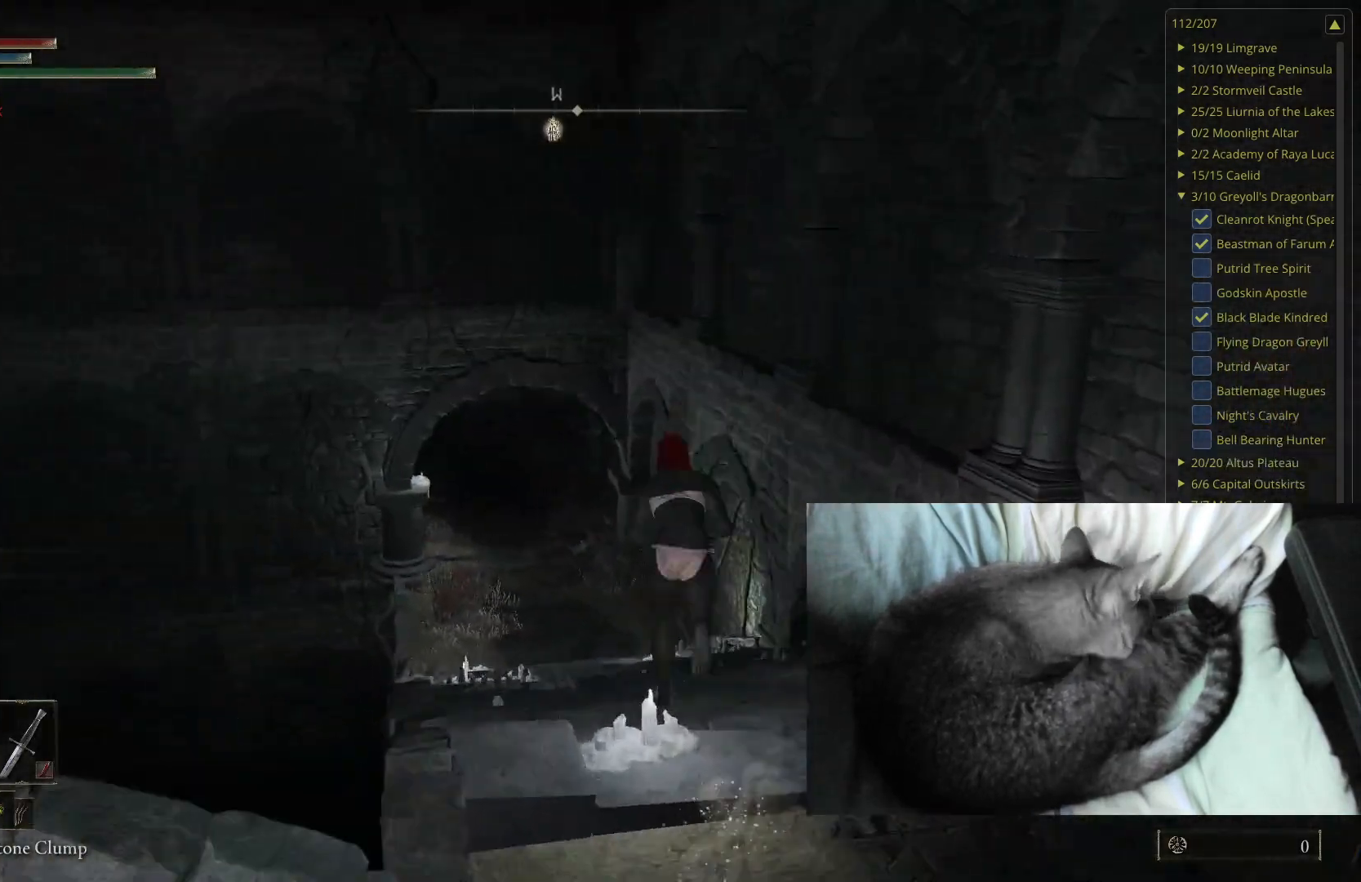
{"buttons": ["B"], "left_stick": "up", "right_stick": "center", "events": [[200, "right_stick", "up-right"], [300, "right_stick", "center"]]}
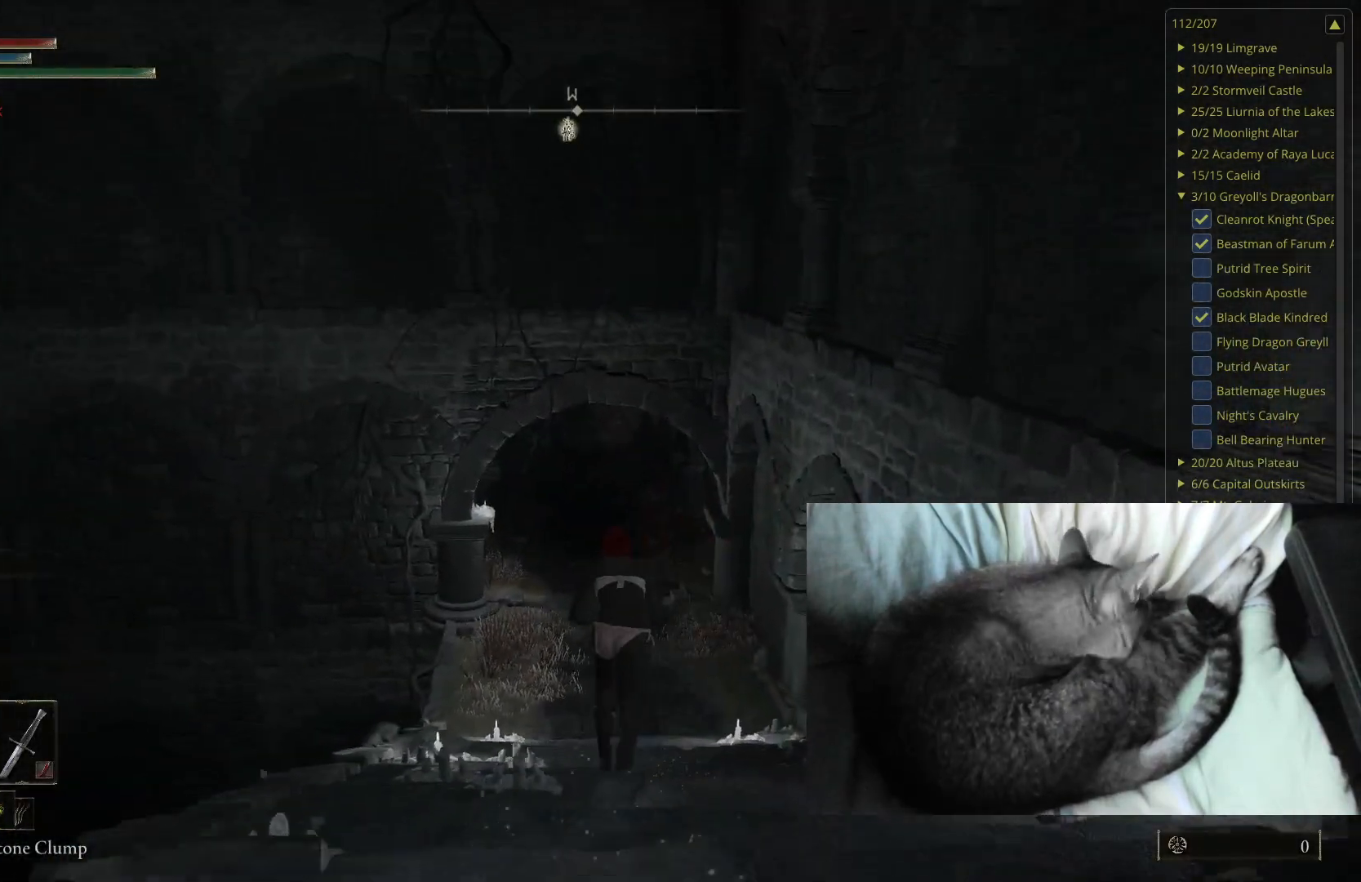
{"buttons": ["B"], "left_stick": "up", "right_stick": "center", "events": [[50, "right_stick", "up"], [150, "right_stick", "center"]]}
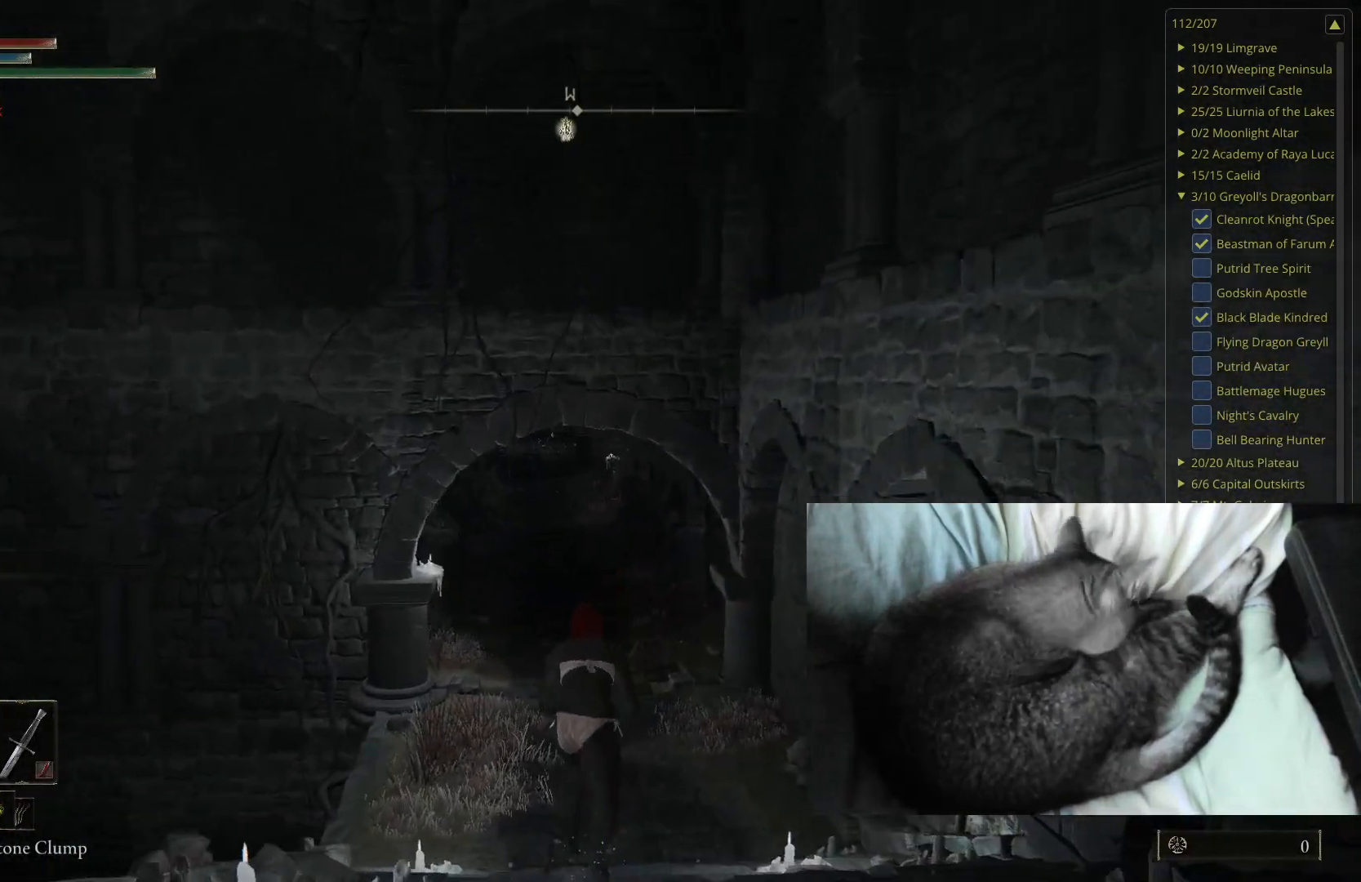
{"buttons": ["B"], "left_stick": "up", "right_stick": "center", "events": [[83, "right_stick", "up-right"], [150, "right_stick", "center"]]}
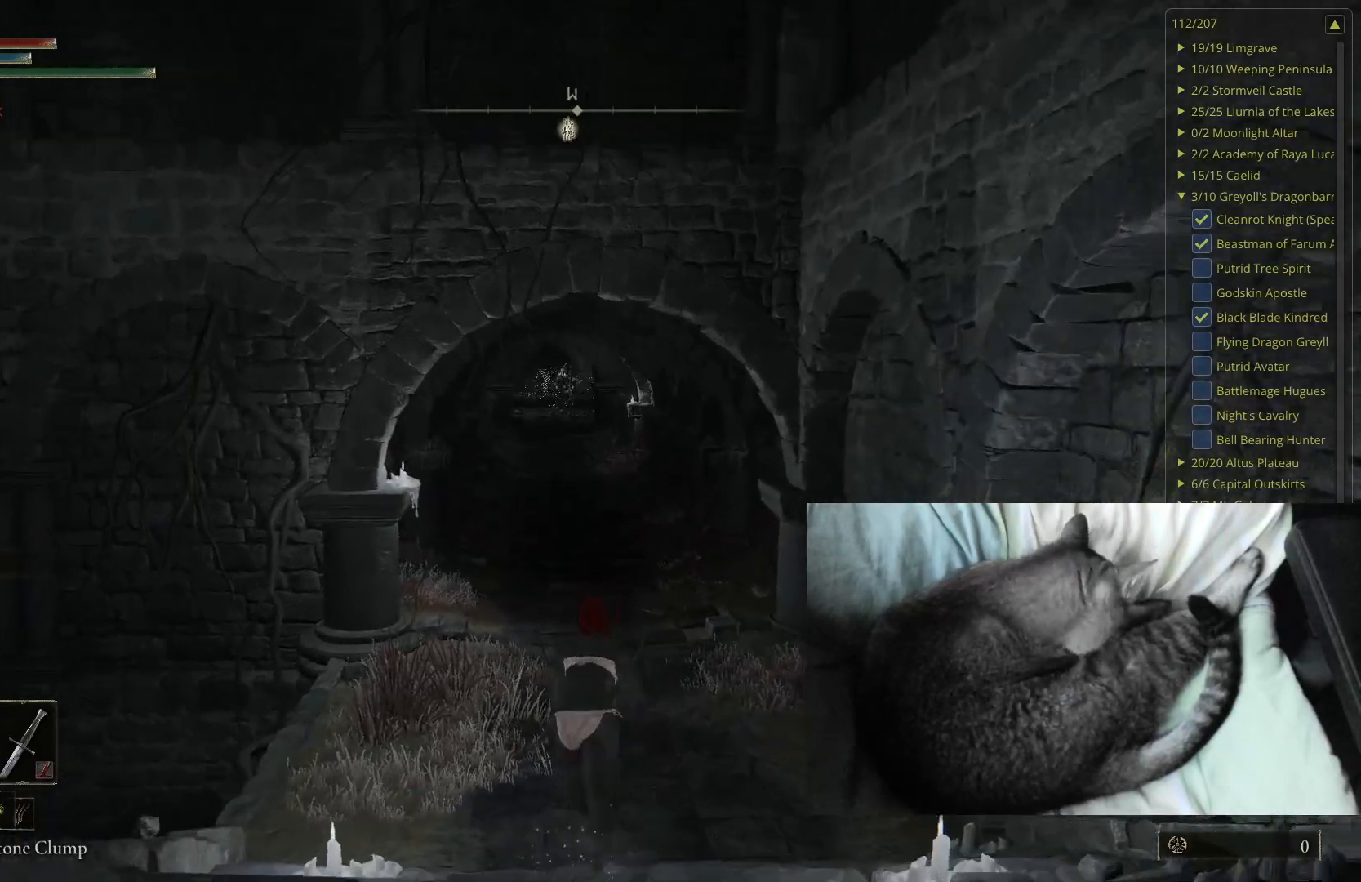
{"buttons": ["B"], "left_stick": "up", "right_stick": "center", "events": [[367, "right_stick", "up-right"], [467, "right_stick", "center"]]}
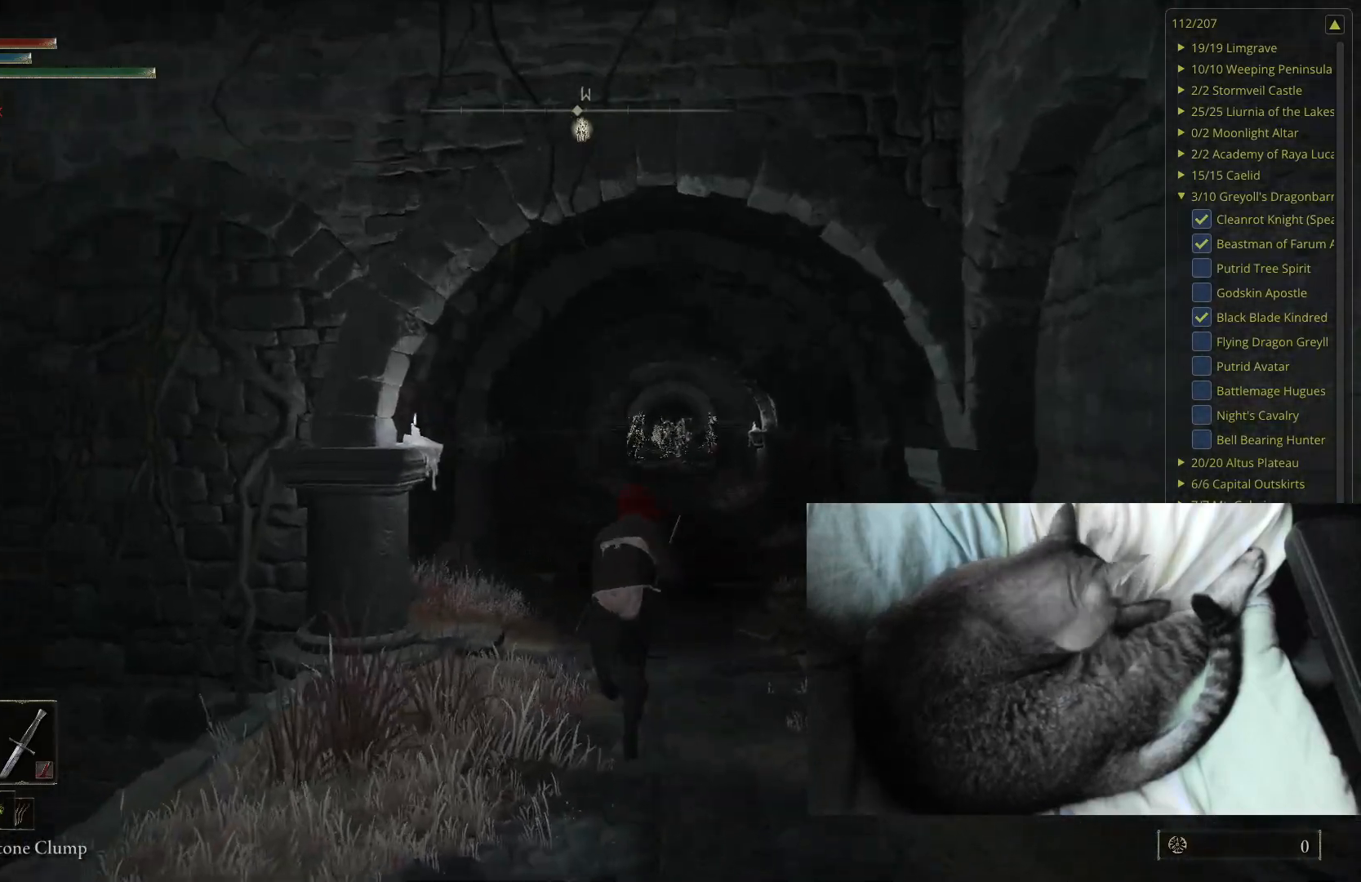
{"buttons": ["B"], "left_stick": "up", "right_stick": "center", "events": []}
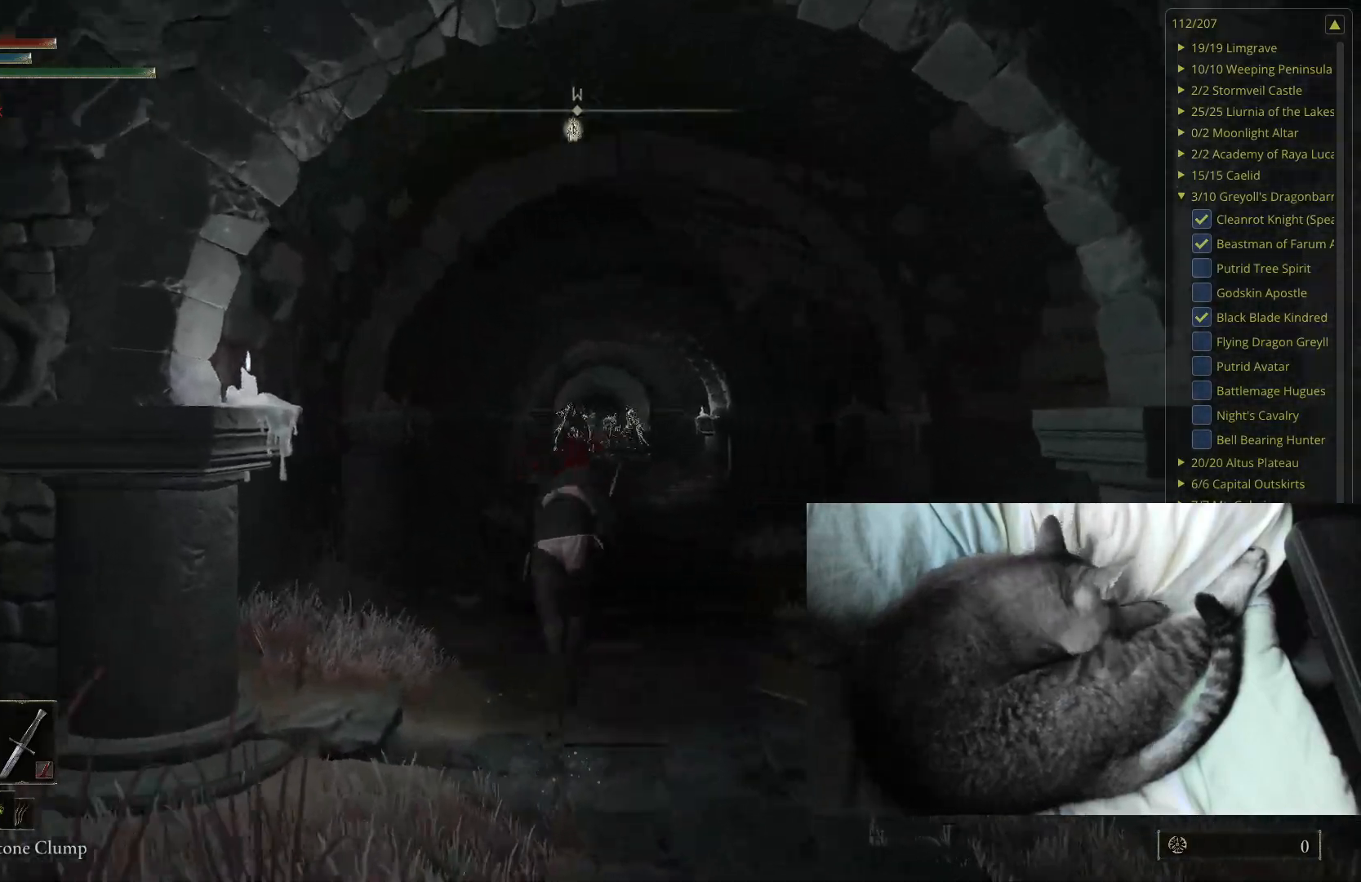
{"buttons": ["B"], "left_stick": "up", "right_stick": "center", "events": []}
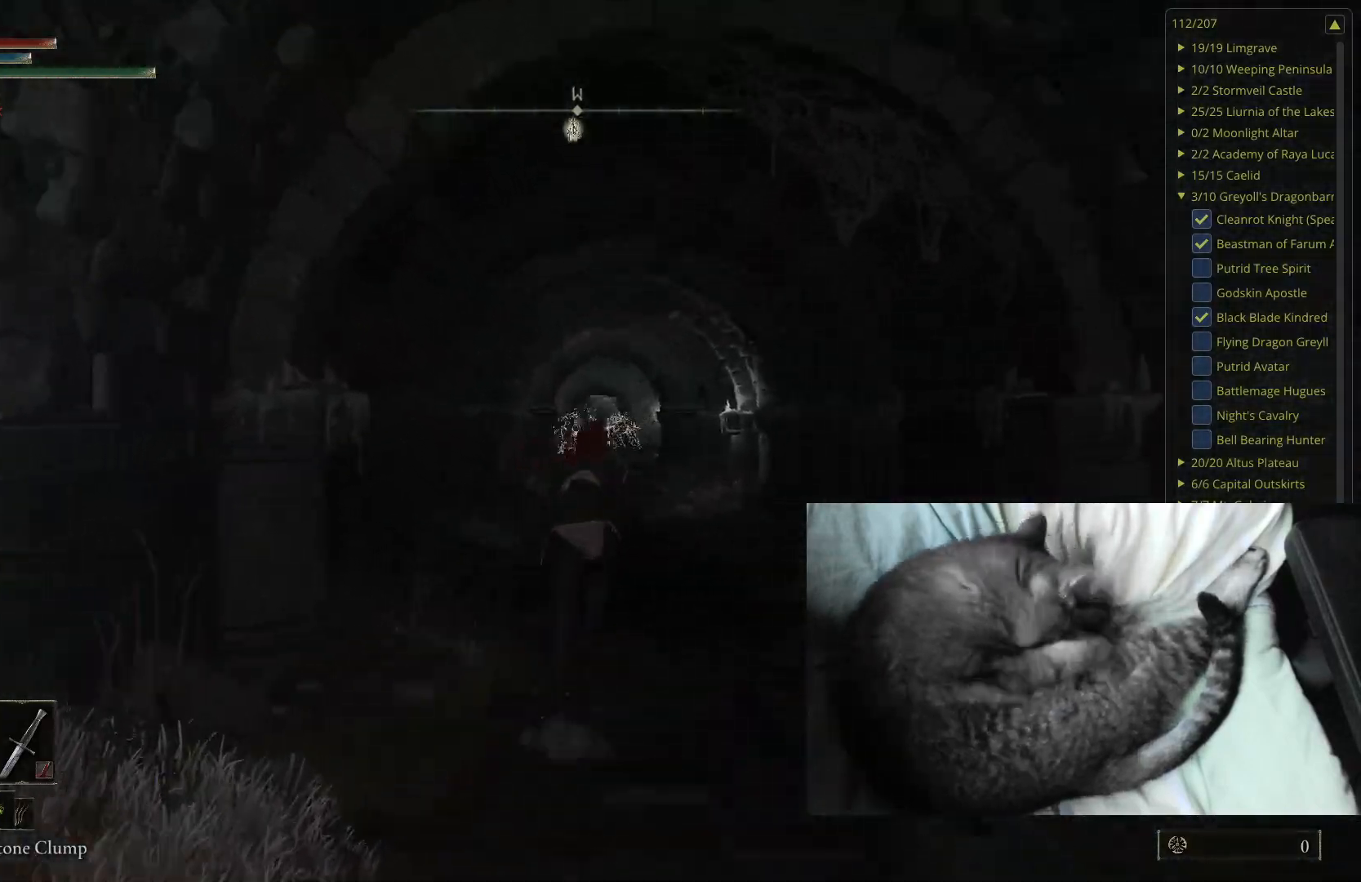
{"buttons": ["B"], "left_stick": "up", "right_stick": "center", "events": [[283, "right_stick", "down"], [383, "right_stick", "center"]]}
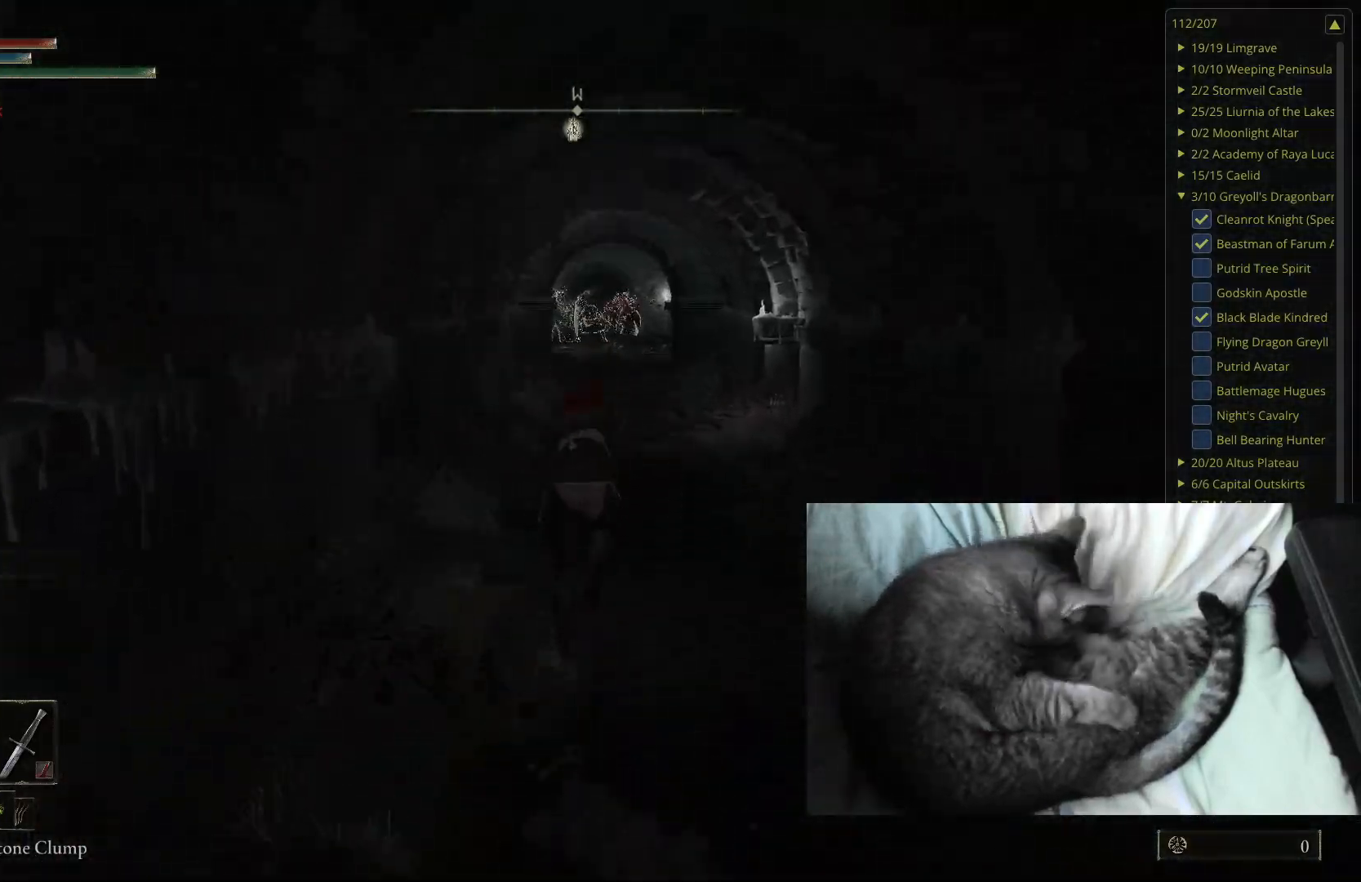
{"buttons": ["B"], "left_stick": "up", "right_stick": "center", "events": []}
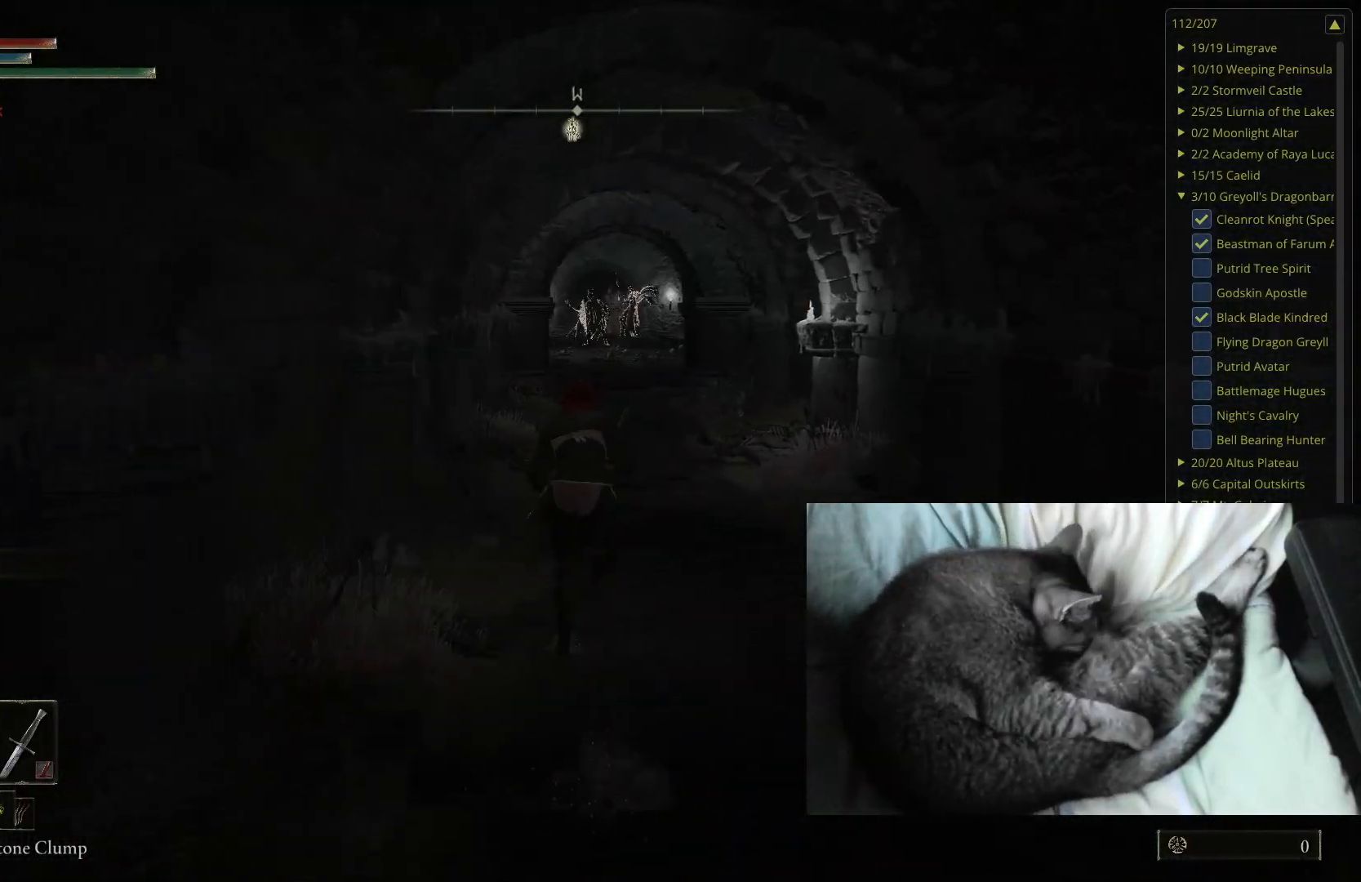
{"buttons": ["B"], "left_stick": "up", "right_stick": "center", "events": []}
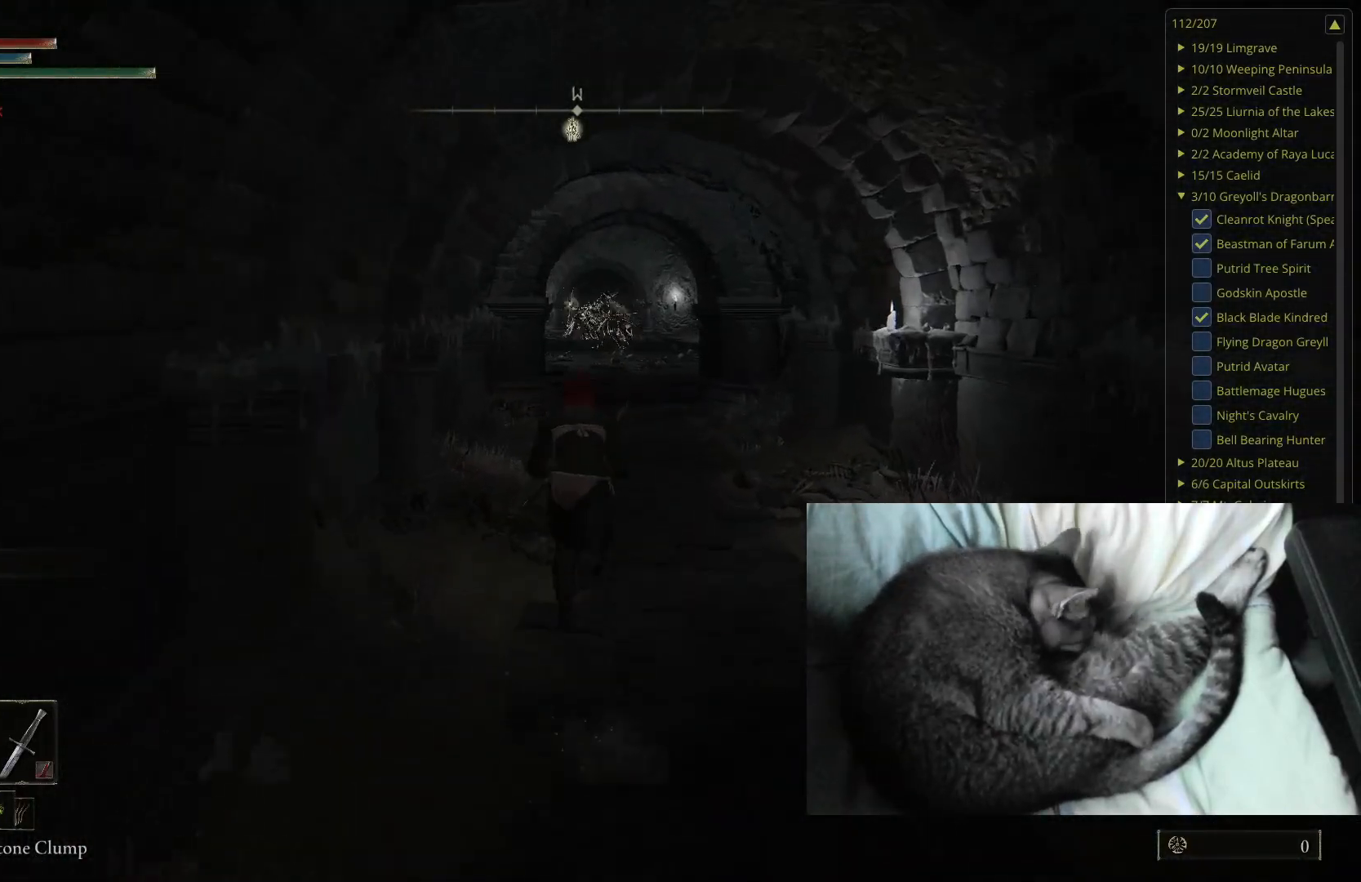
{"buttons": ["B"], "left_stick": "up", "right_stick": "center", "events": [[350, "right_stick", "down"], [400, "right_stick", "center"]]}
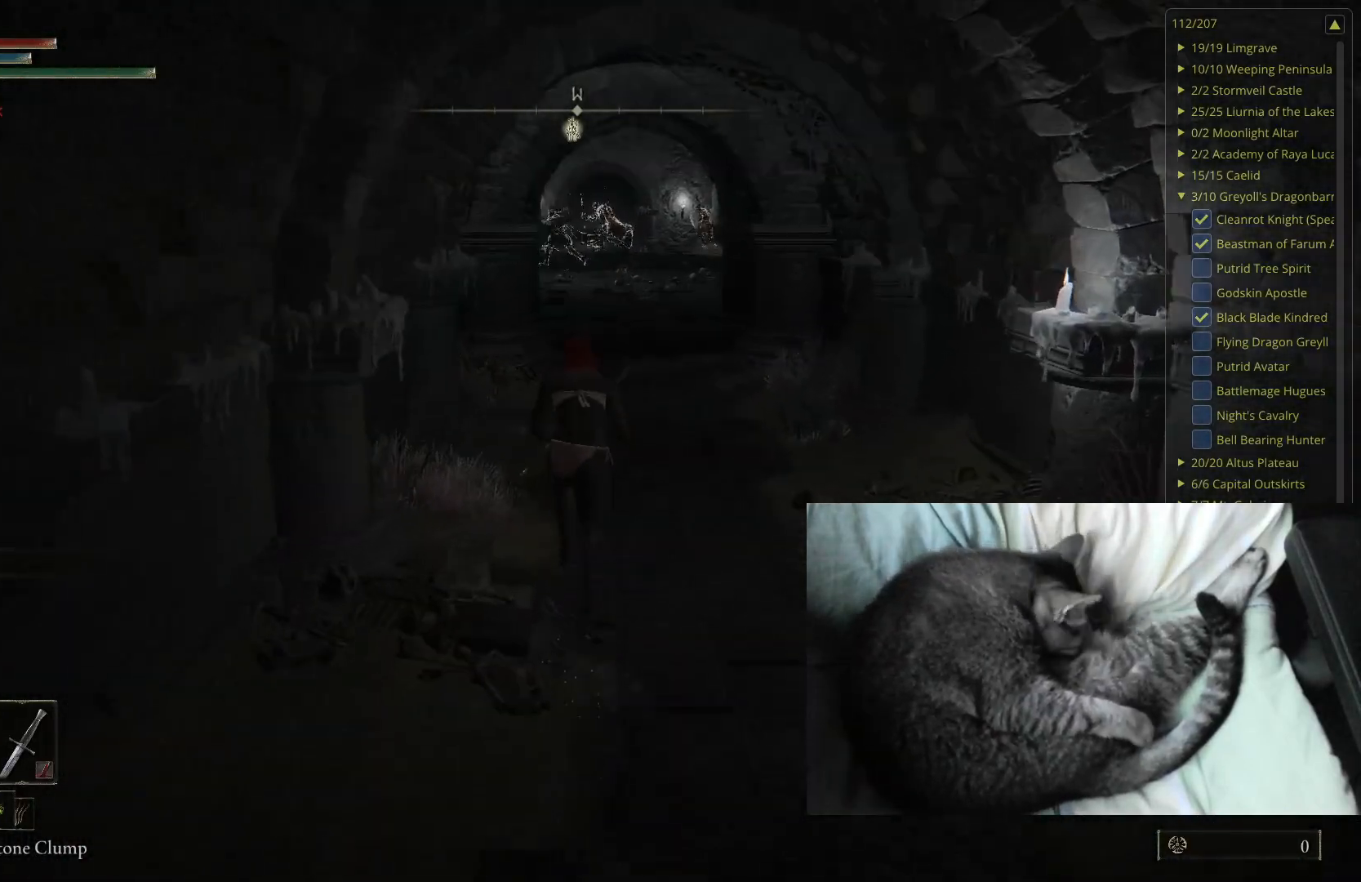
{"buttons": ["B"], "left_stick": "up", "right_stick": "center", "events": []}
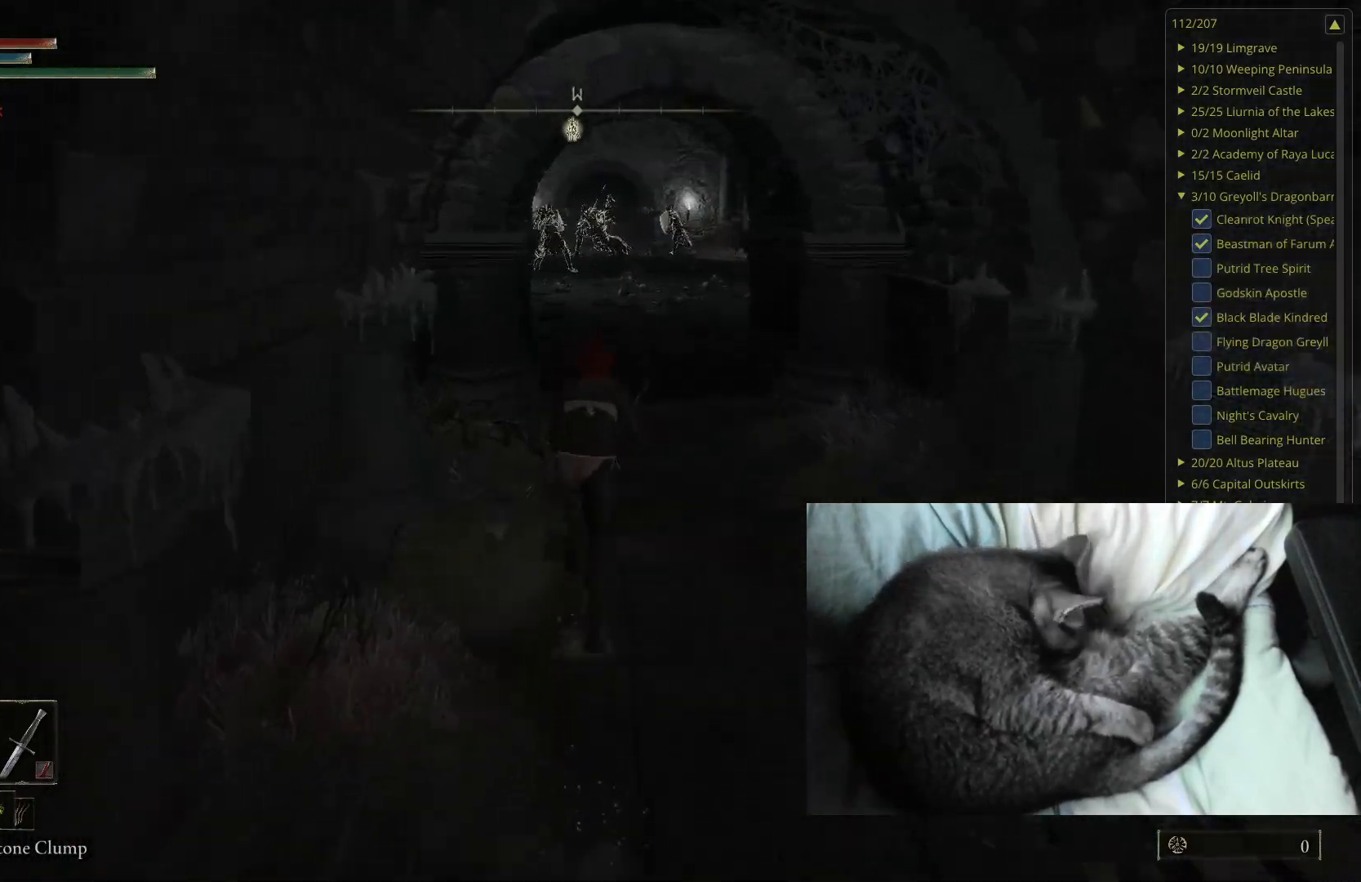
{"buttons": ["B"], "left_stick": "up", "right_stick": "center", "events": []}
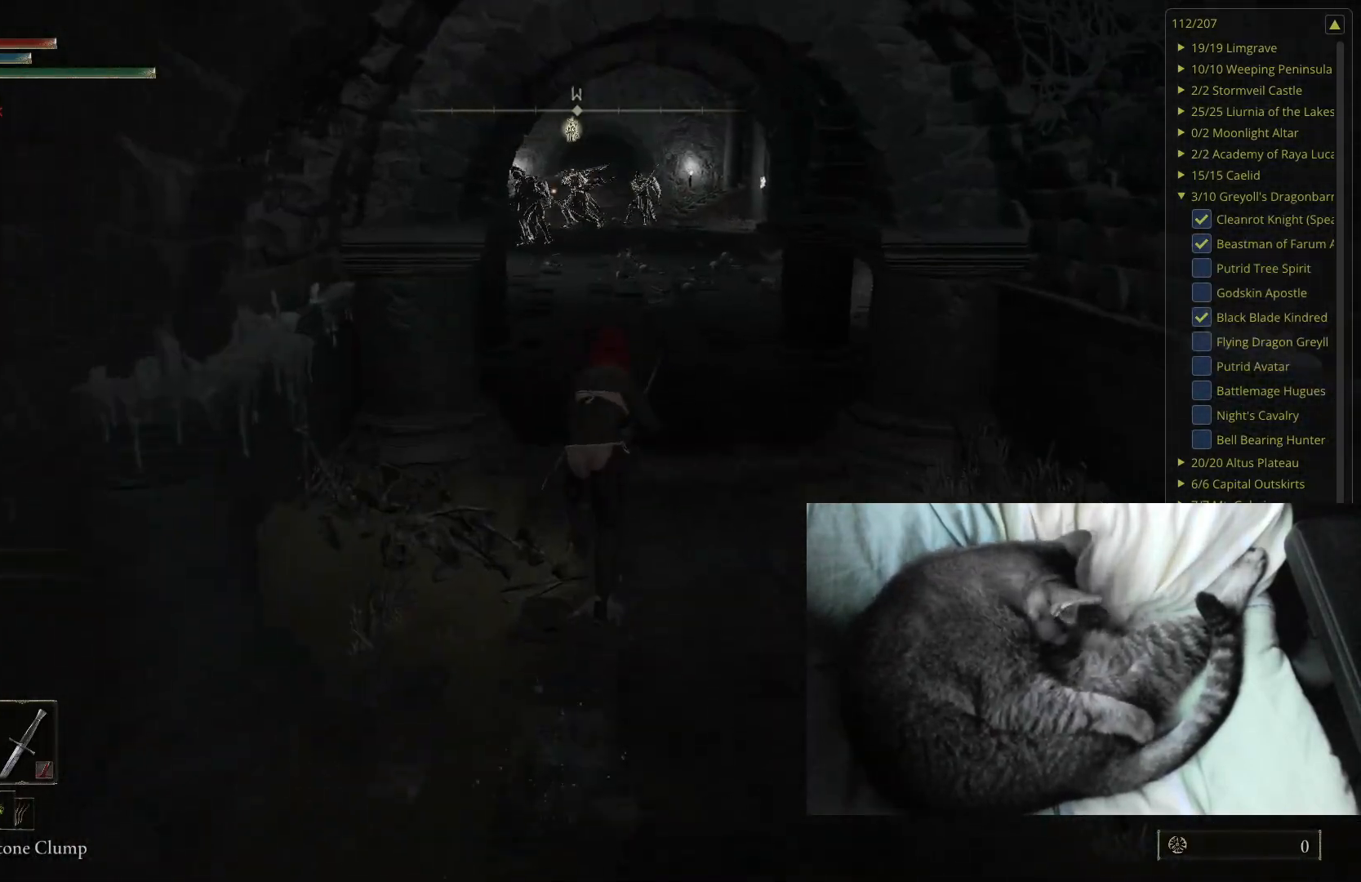
{"buttons": ["B"], "left_stick": "up", "right_stick": "center", "events": []}
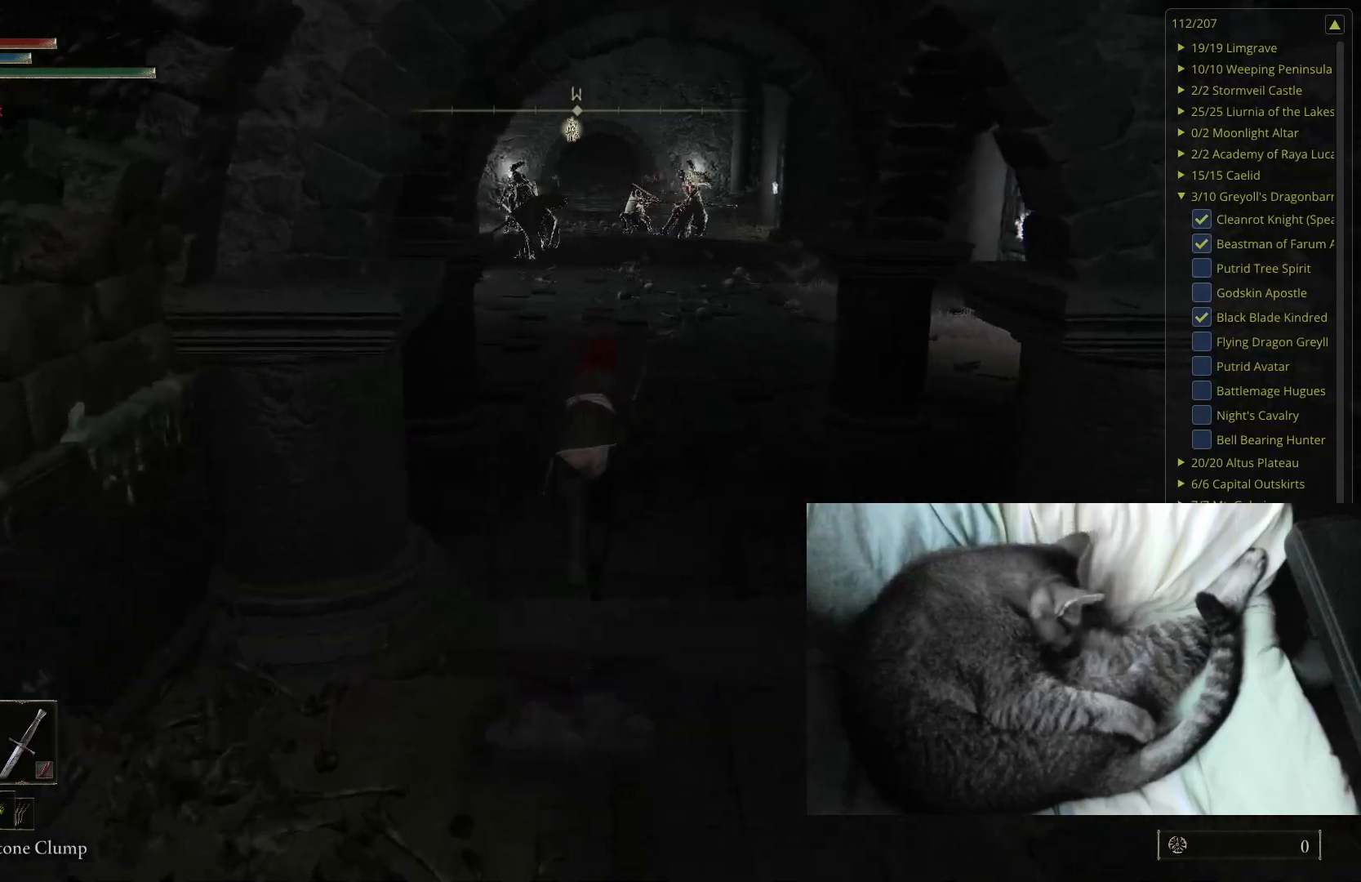
{"buttons": ["B"], "left_stick": "up", "right_stick": "center", "events": [[17, "right_stick", "down-right"], [117, "right_stick", "center"]]}
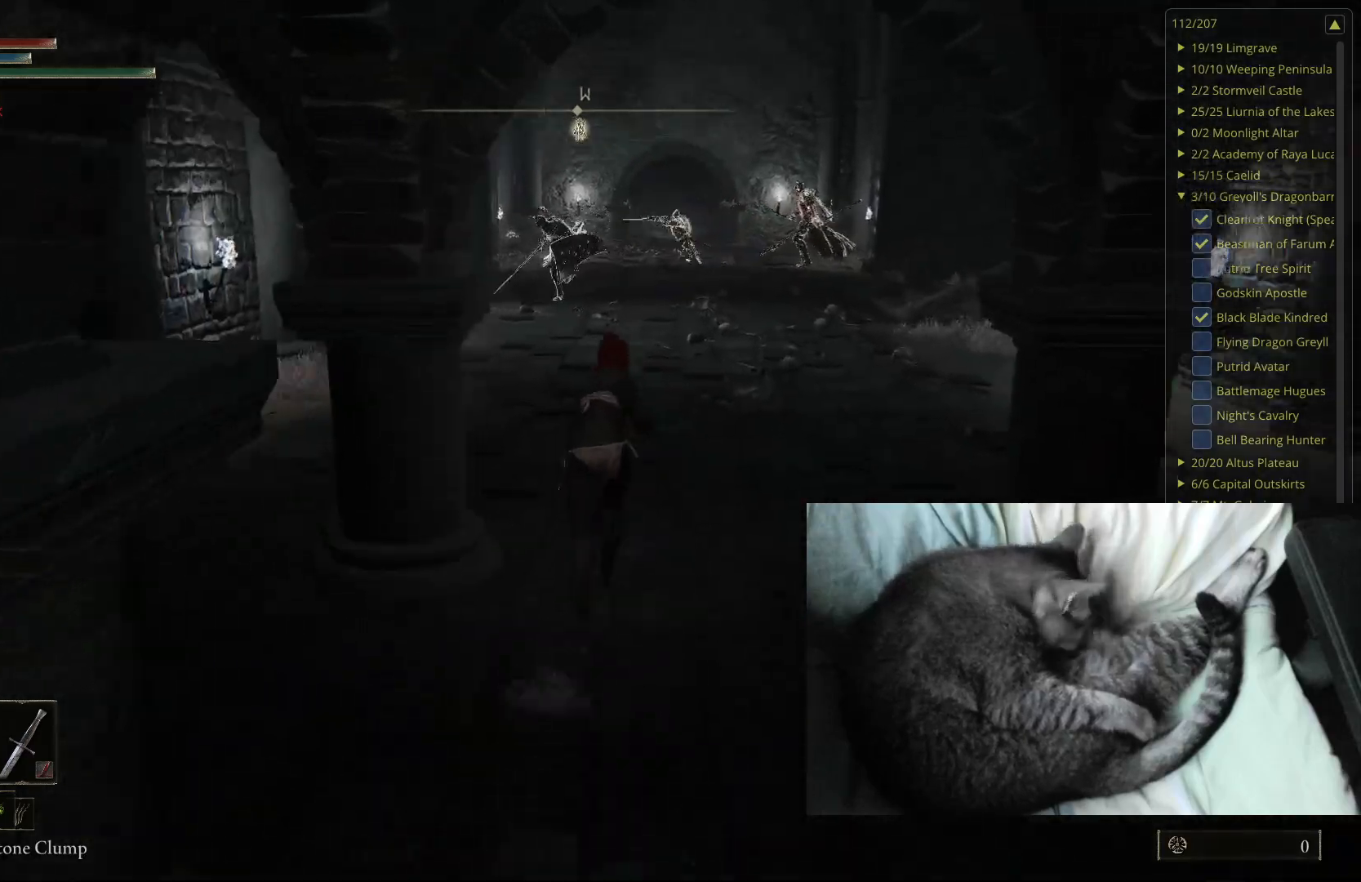
{"buttons": ["B"], "left_stick": "up-right", "right_stick": "center", "events": [[417, "left_stick", "up-right"]]}
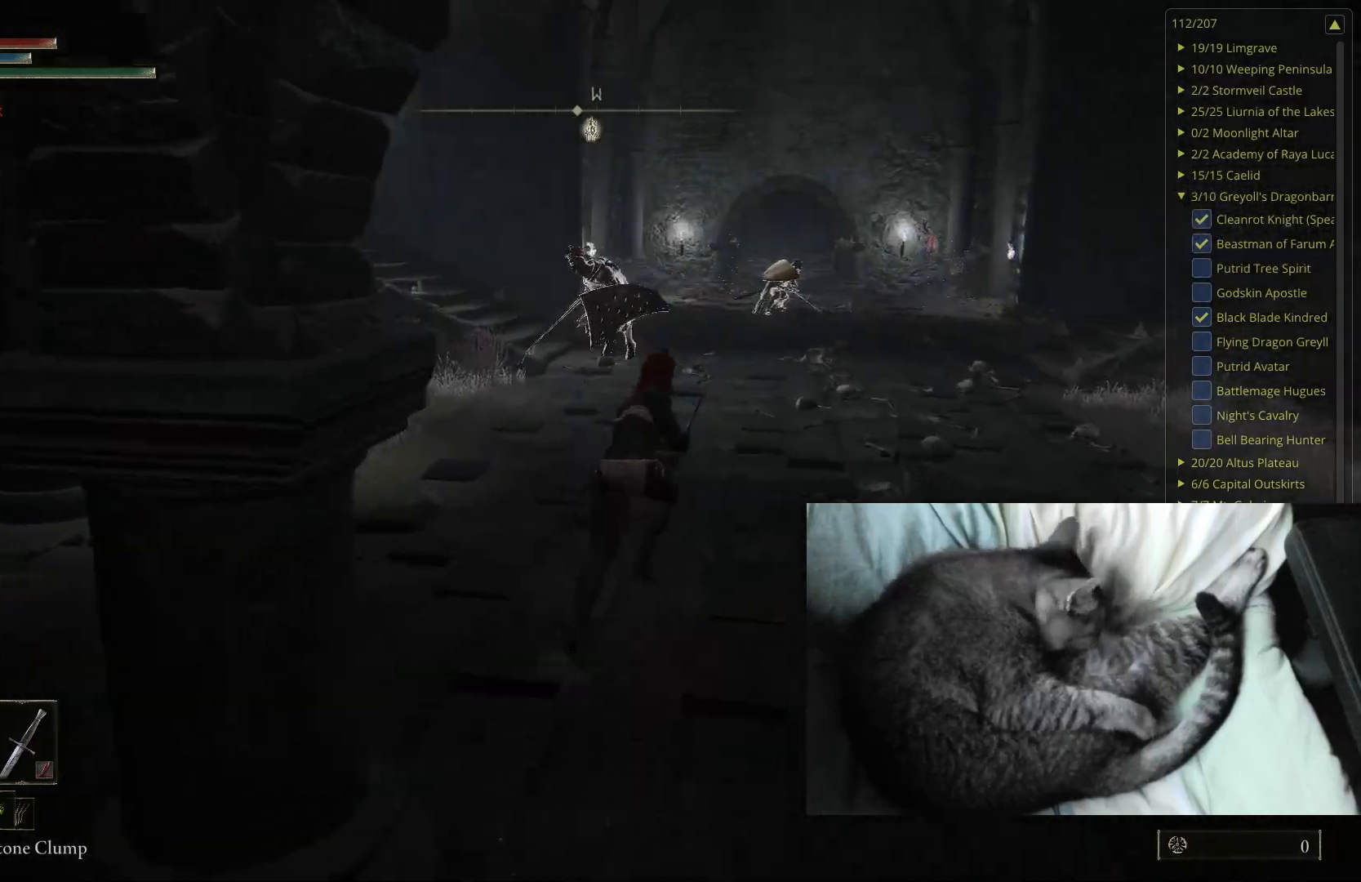
{"buttons": ["B"], "left_stick": "up-right", "right_stick": "right", "events": [[483, "right_stick", "right"]]}
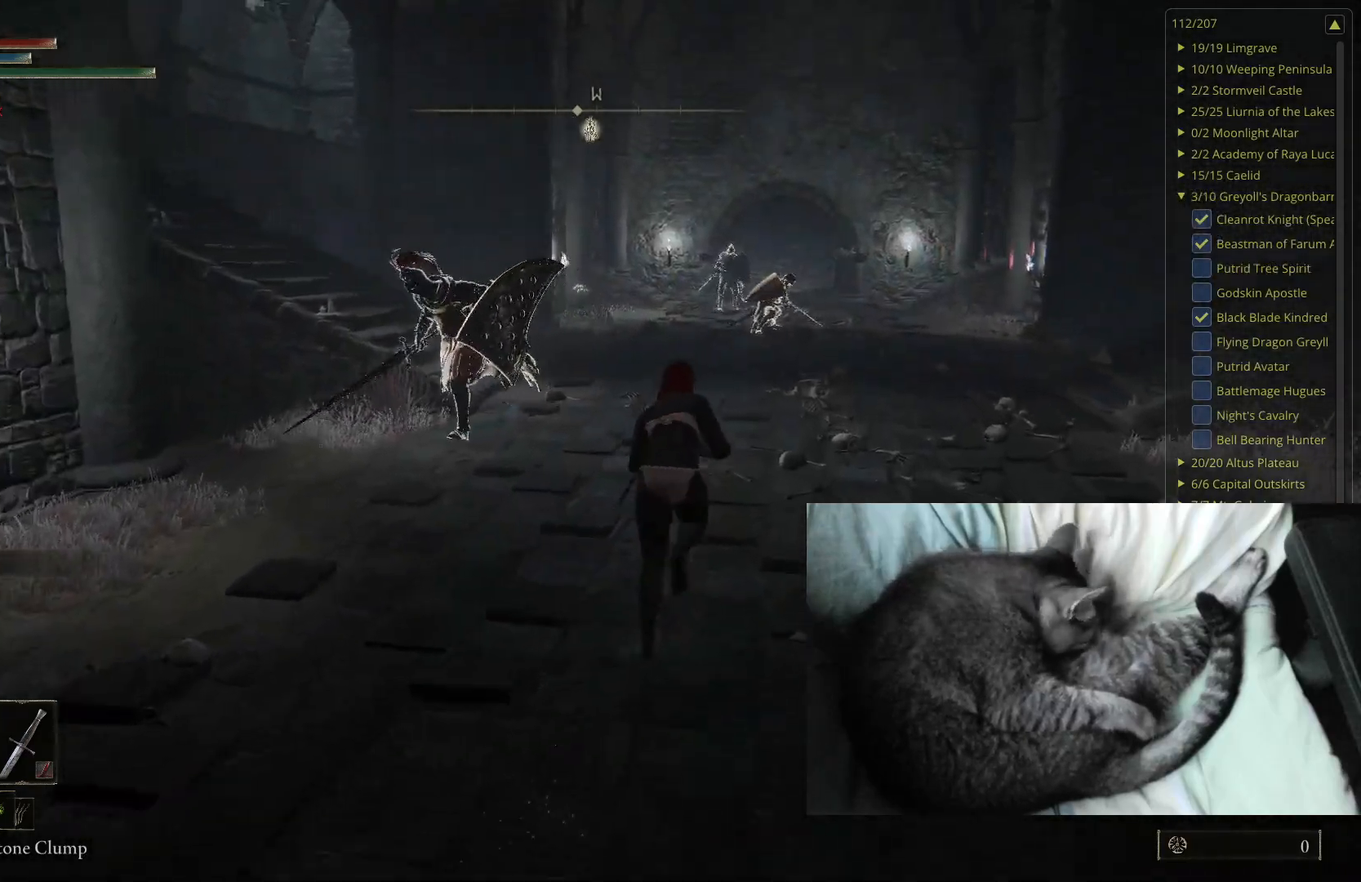
{"buttons": ["B"], "left_stick": "up", "right_stick": "center", "events": [[183, "right_stick", "center"], [383, "left_stick", "up"]]}
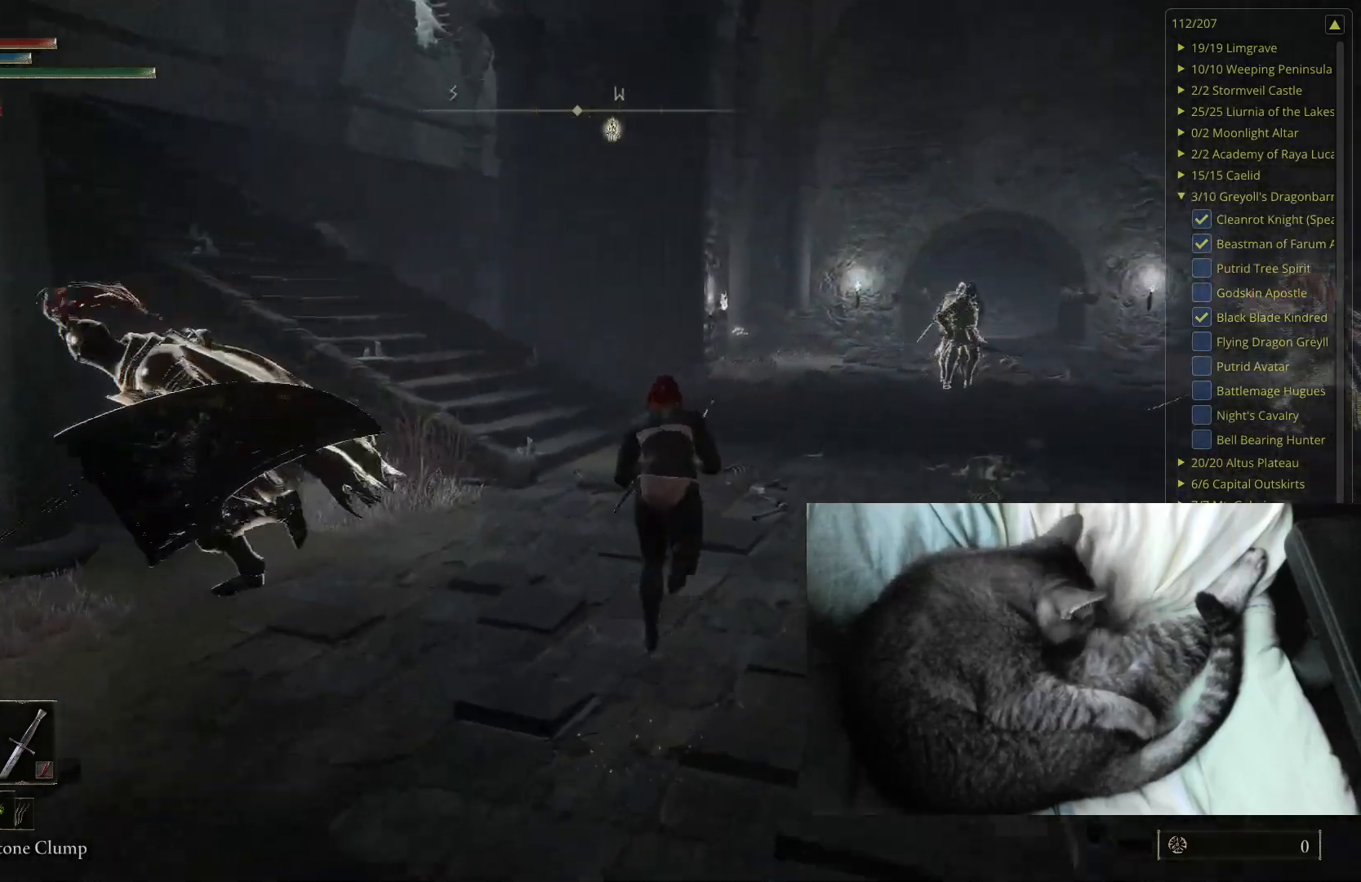
{"buttons": ["B"], "left_stick": "up", "right_stick": "center", "events": [[50, "right_stick", "right"], [233, "right_stick", "center"]]}
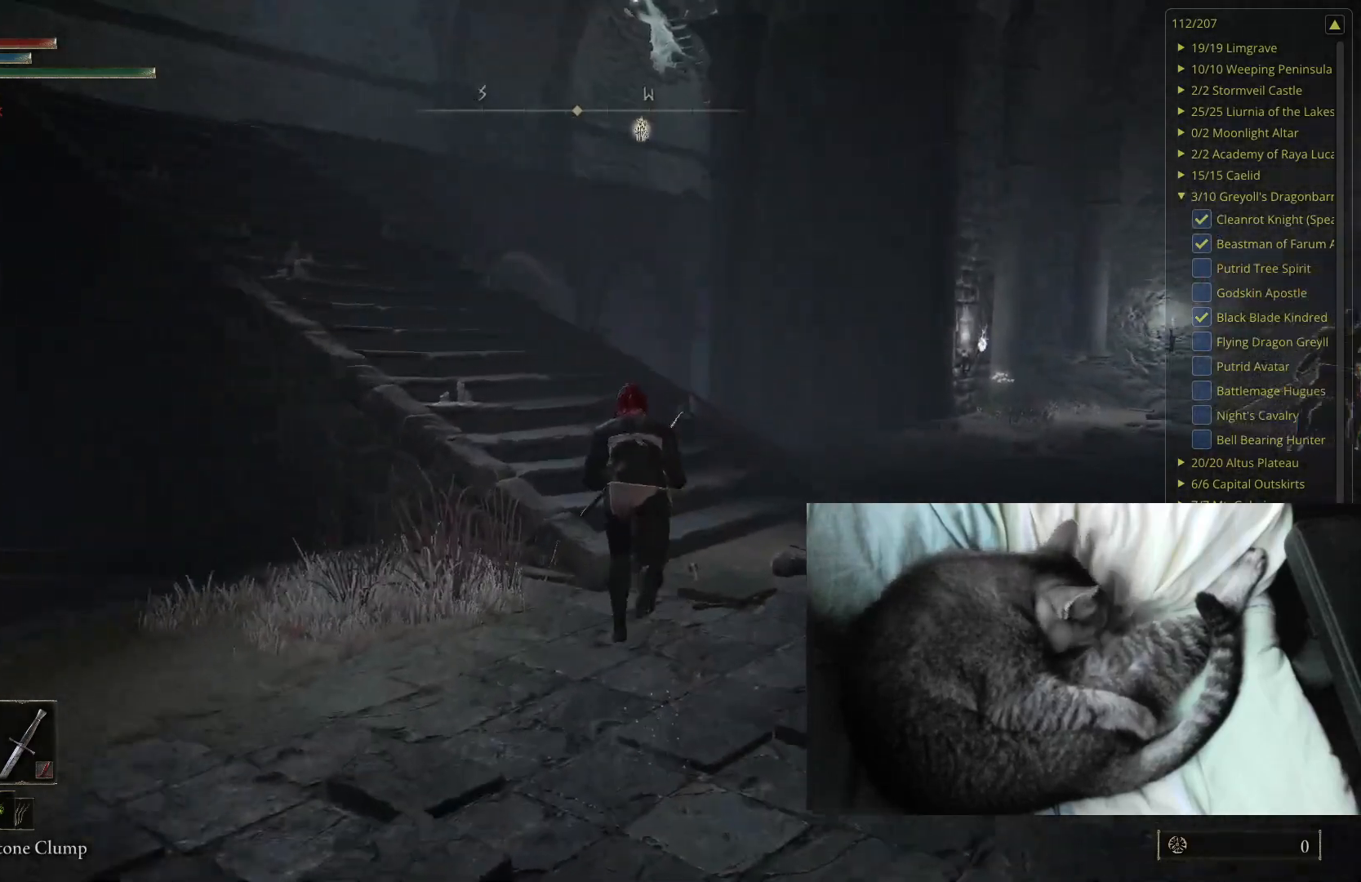
{"buttons": ["B"], "left_stick": "up-left", "right_stick": "center", "events": [[350, "left_stick", "up-left"]]}